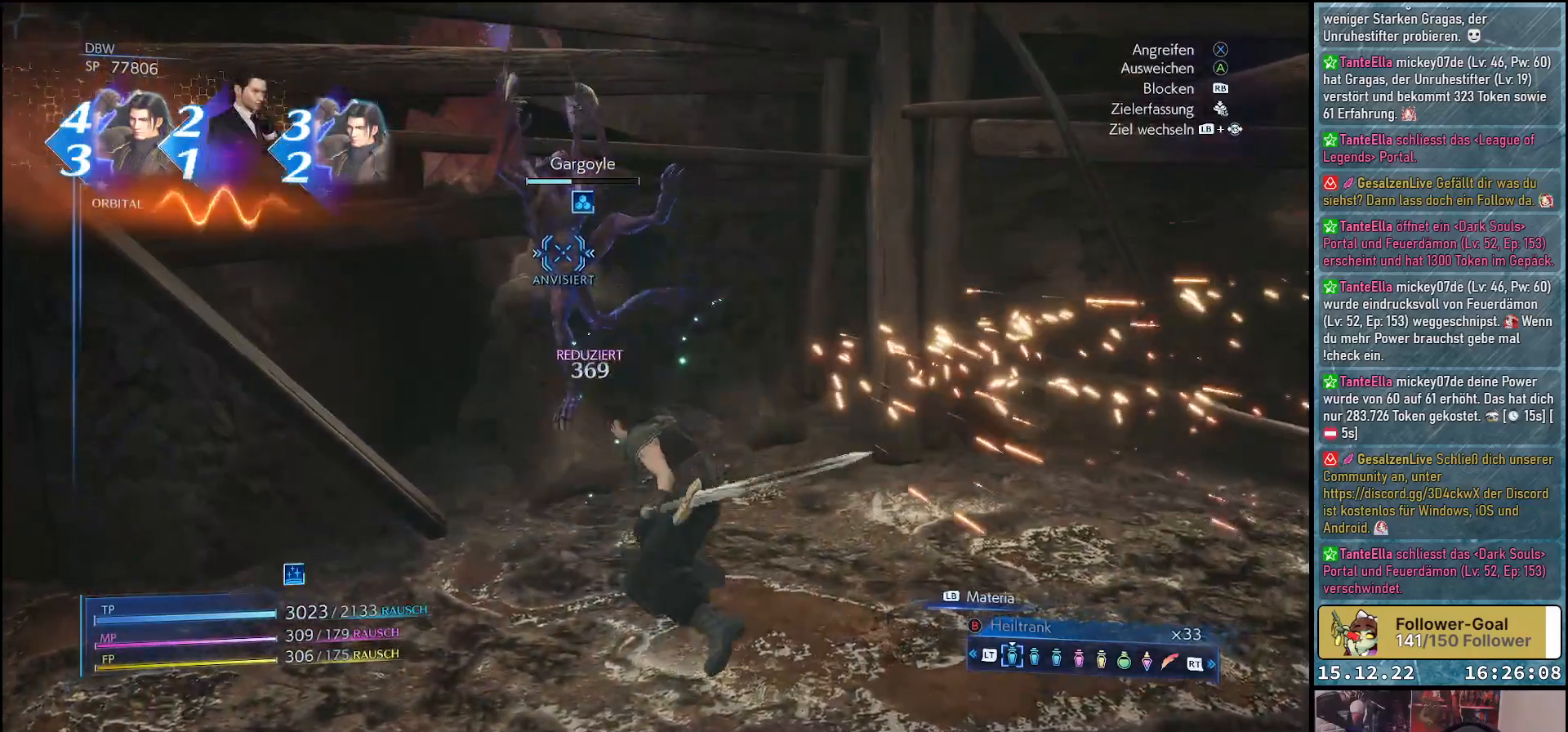
Gameplay with a controller (Xbox layout); each line is a JSON object with the inputs held at the frame after it. "events" lists button and stick changes between this image and that frame as [ms after this image, input, new state], when the widget could be followed in between.
{"buttons": [], "left_stick": "center", "right_stick": "center", "events": [[50, "X", "up"], [133, "X", "down"], [183, "X", "up"], [283, "X", "down"], [333, "X", "up"], [433, "X", "down"], [483, "X", "up"]]}
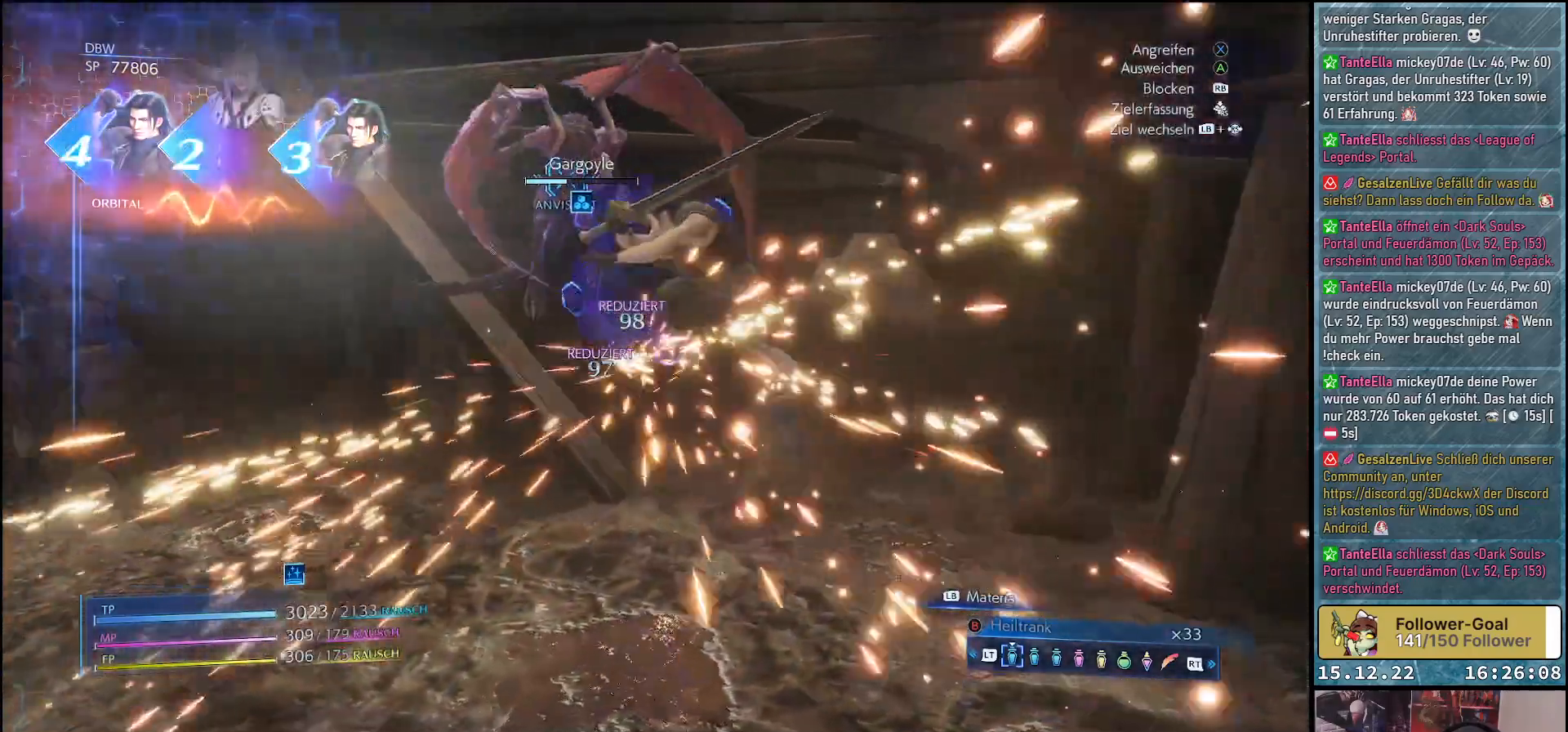
{"buttons": [], "left_stick": "down", "right_stick": "center", "events": [[67, "X", "down"], [117, "X", "up"], [417, "left_stick", "down"]]}
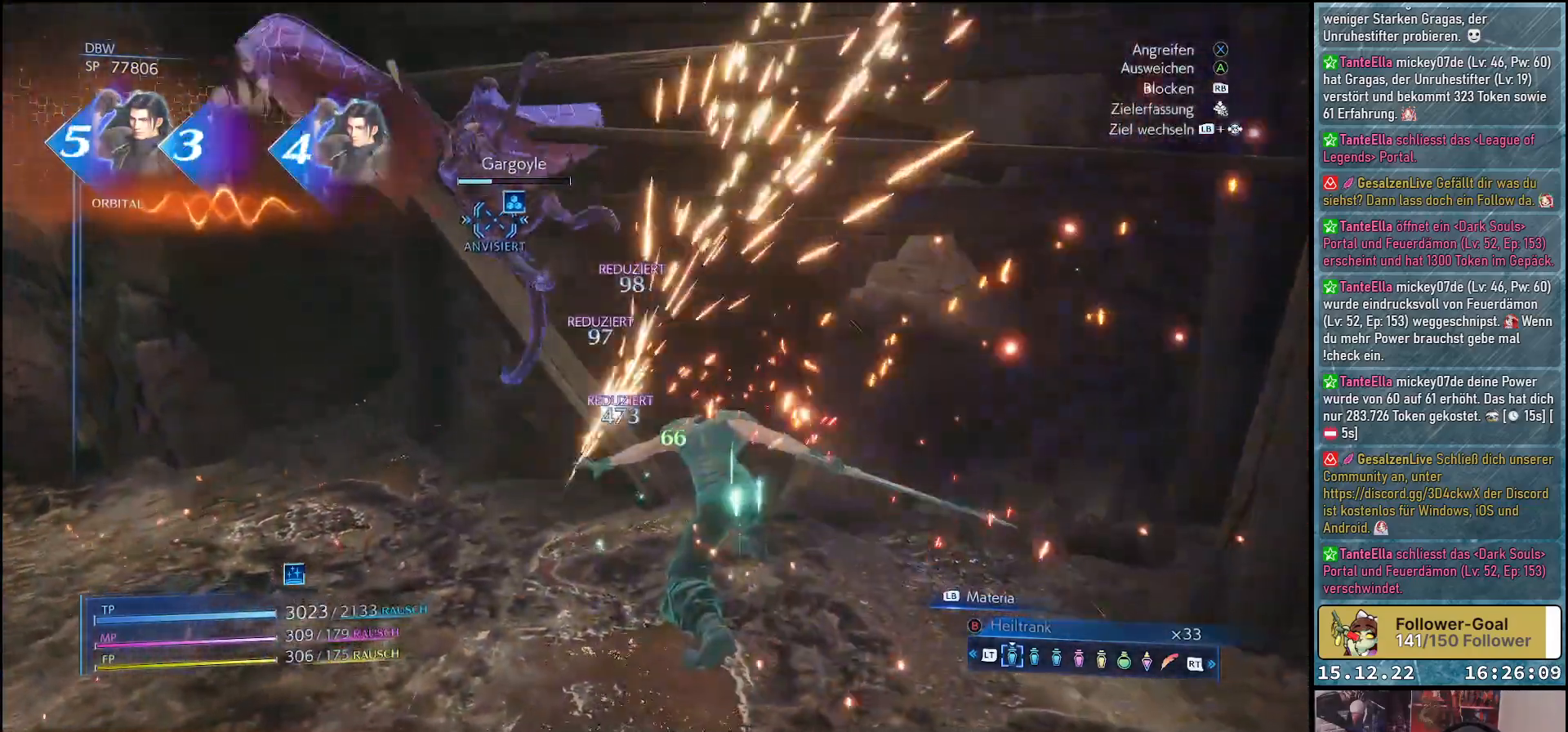
{"buttons": [], "left_stick": "down", "right_stick": "center", "events": []}
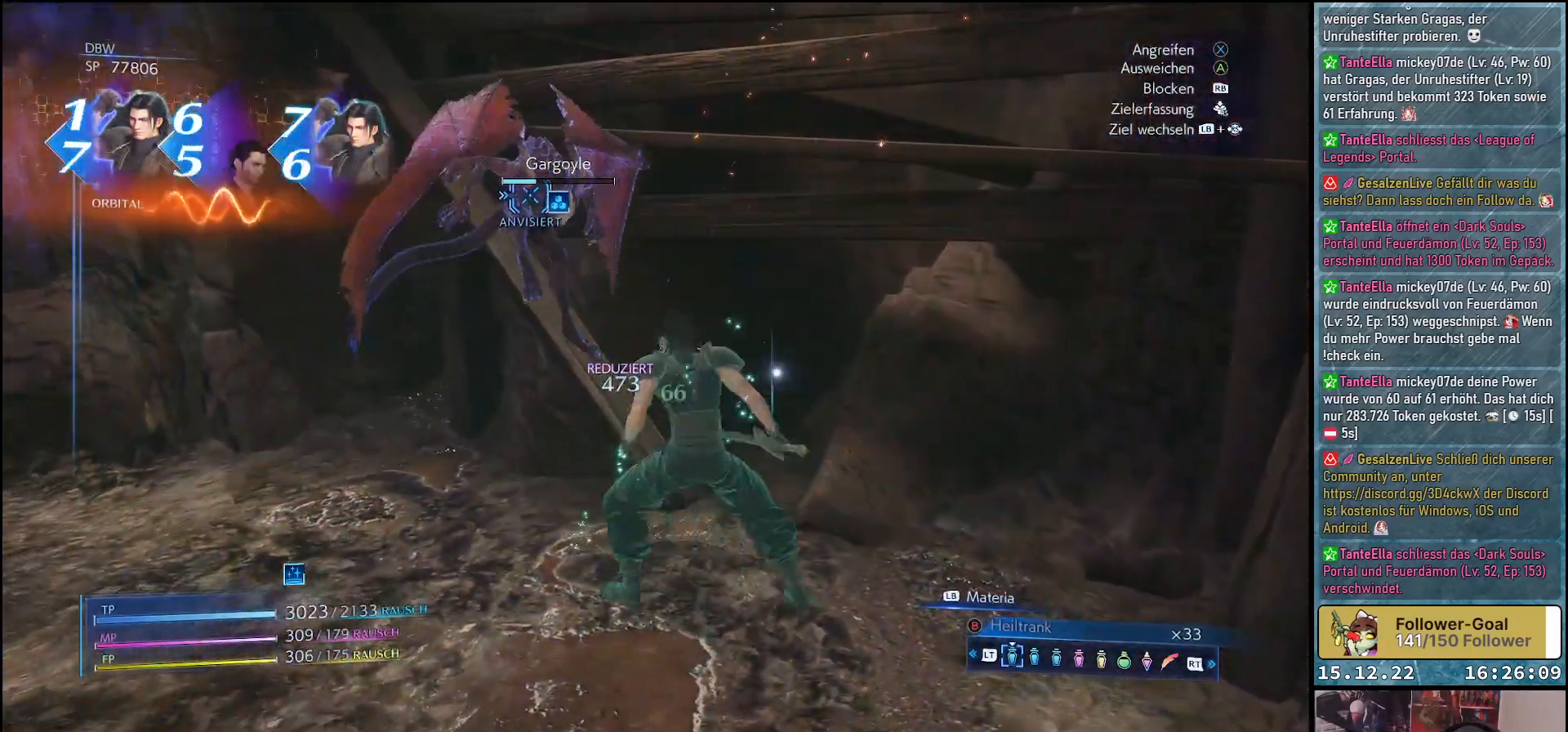
{"buttons": [], "left_stick": "down", "right_stick": "center", "events": []}
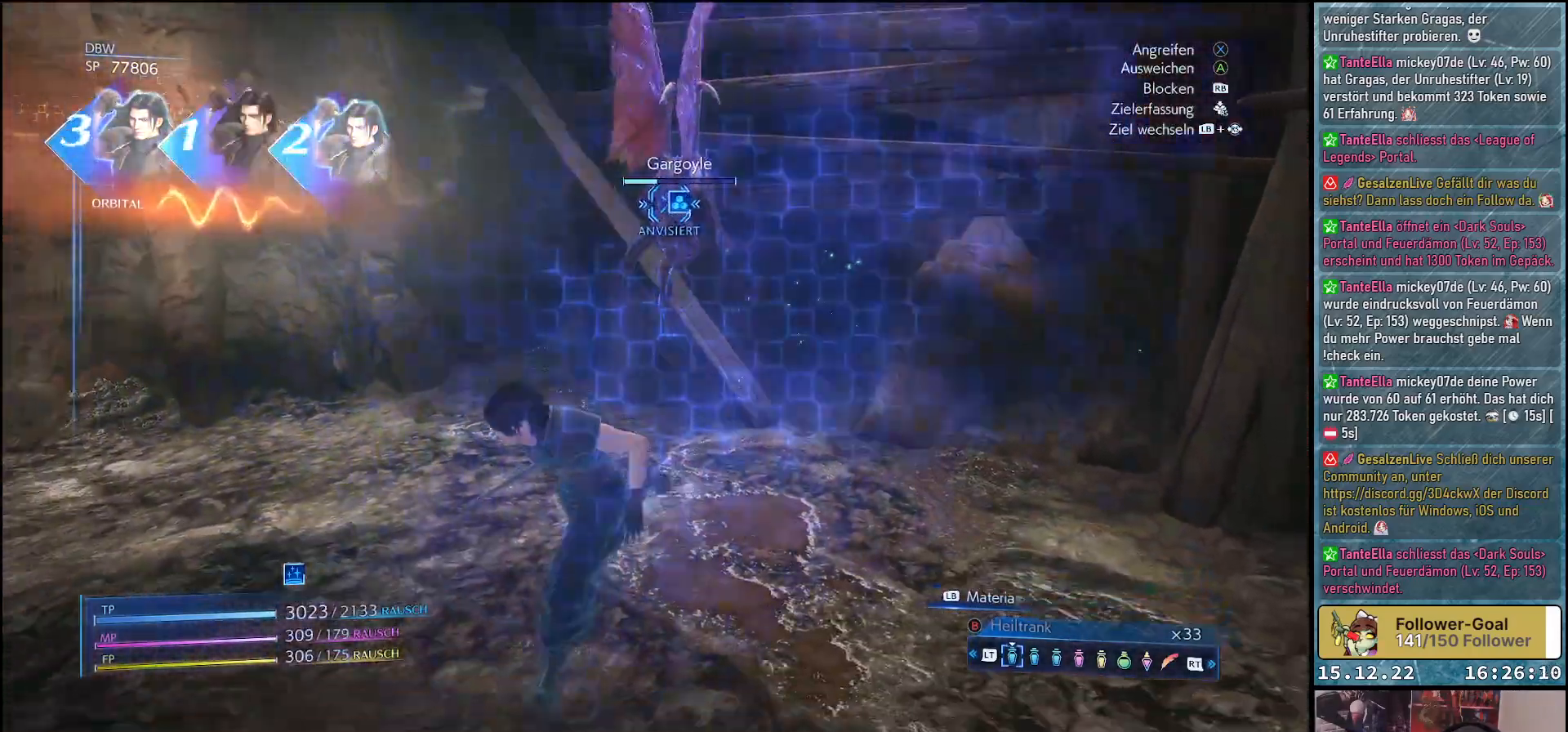
{"buttons": [], "left_stick": "left", "right_stick": "center", "events": [[83, "left_stick", "down-left"], [350, "left_stick", "left"]]}
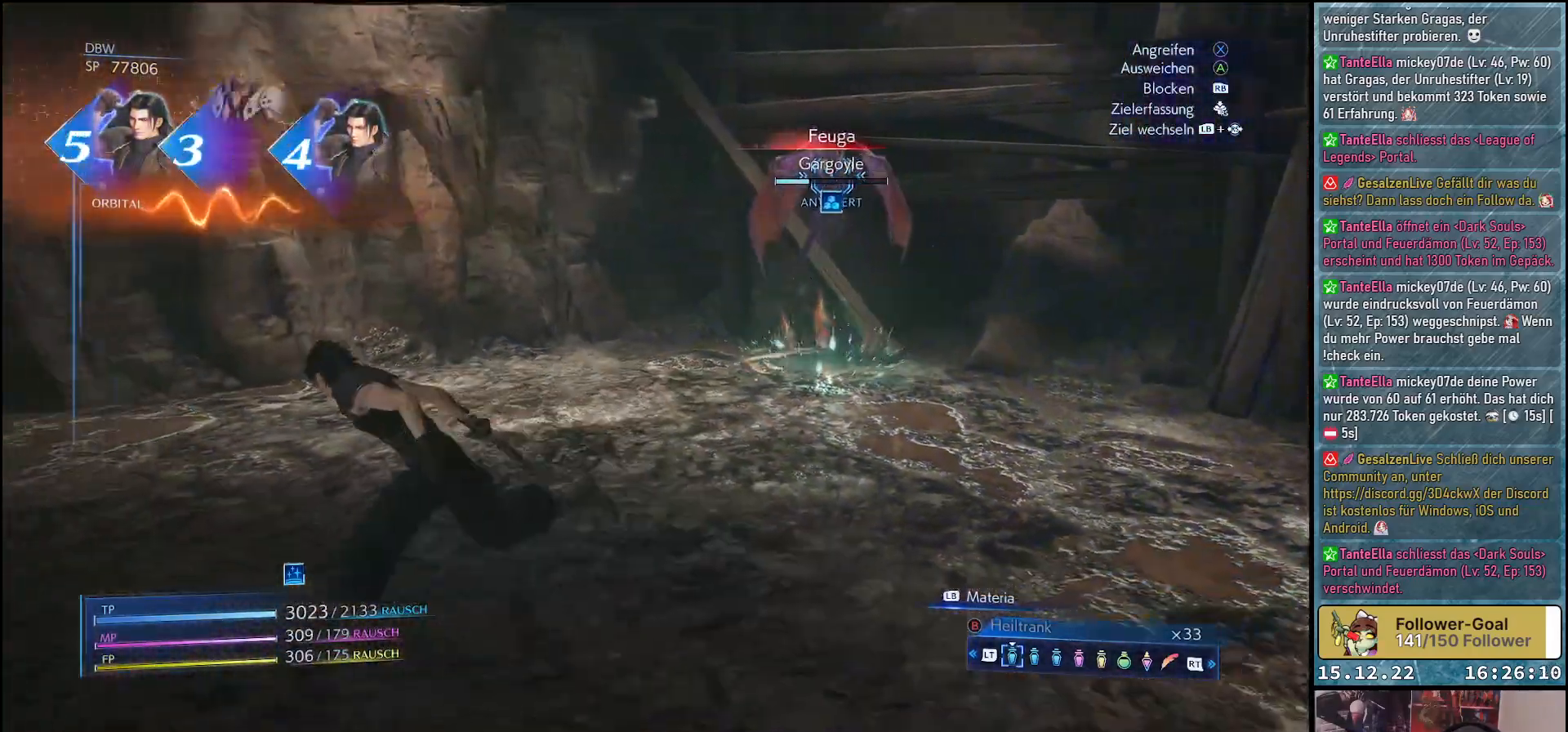
{"buttons": [], "left_stick": "up-right", "right_stick": "center", "events": [[33, "left_stick", "up-left"], [167, "left_stick", "up"], [267, "left_stick", "up-right"]]}
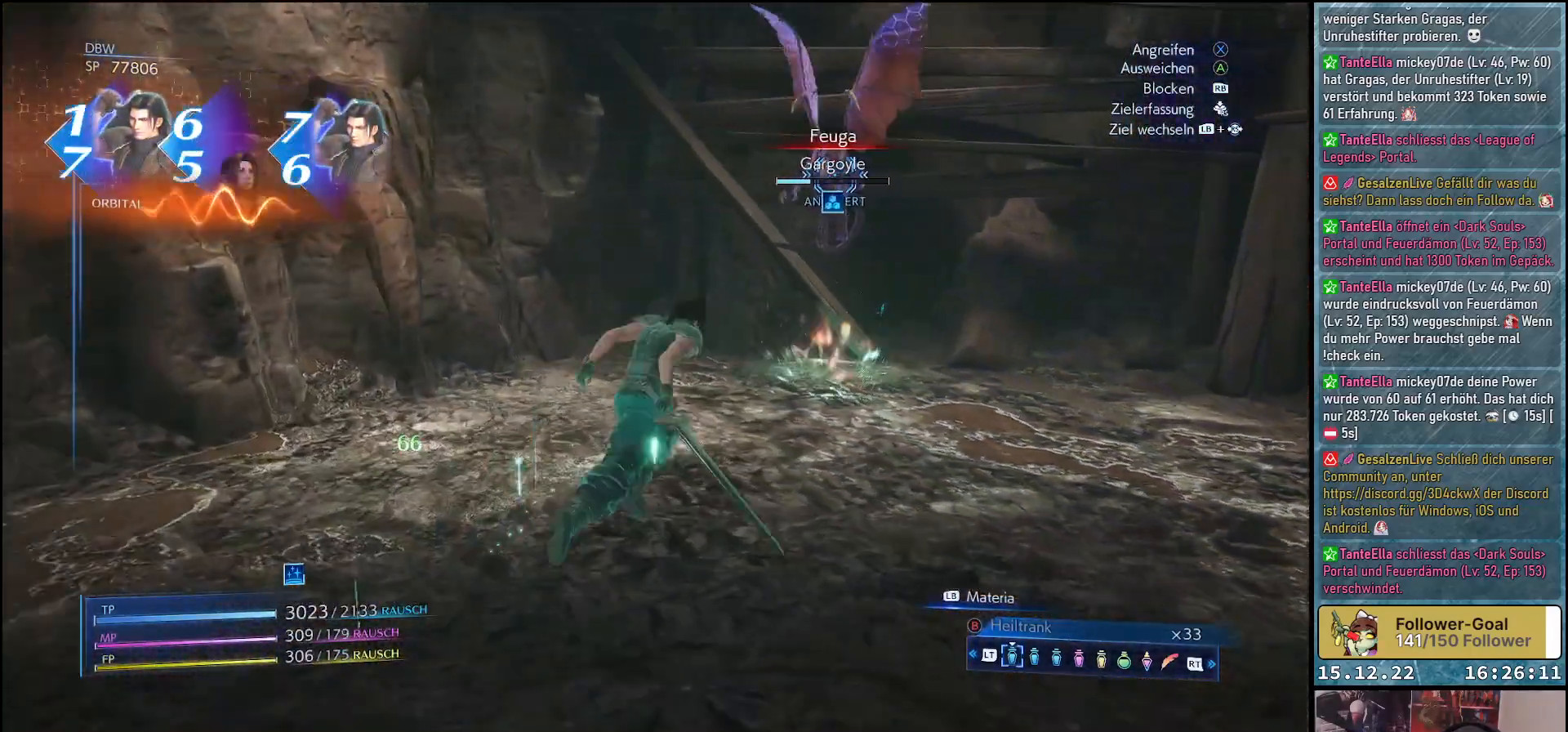
{"buttons": ["R1"], "left_stick": "center", "right_stick": "center", "events": [[167, "R1", "down"], [167, "left_stick", "up"], [383, "left_stick", "center"]]}
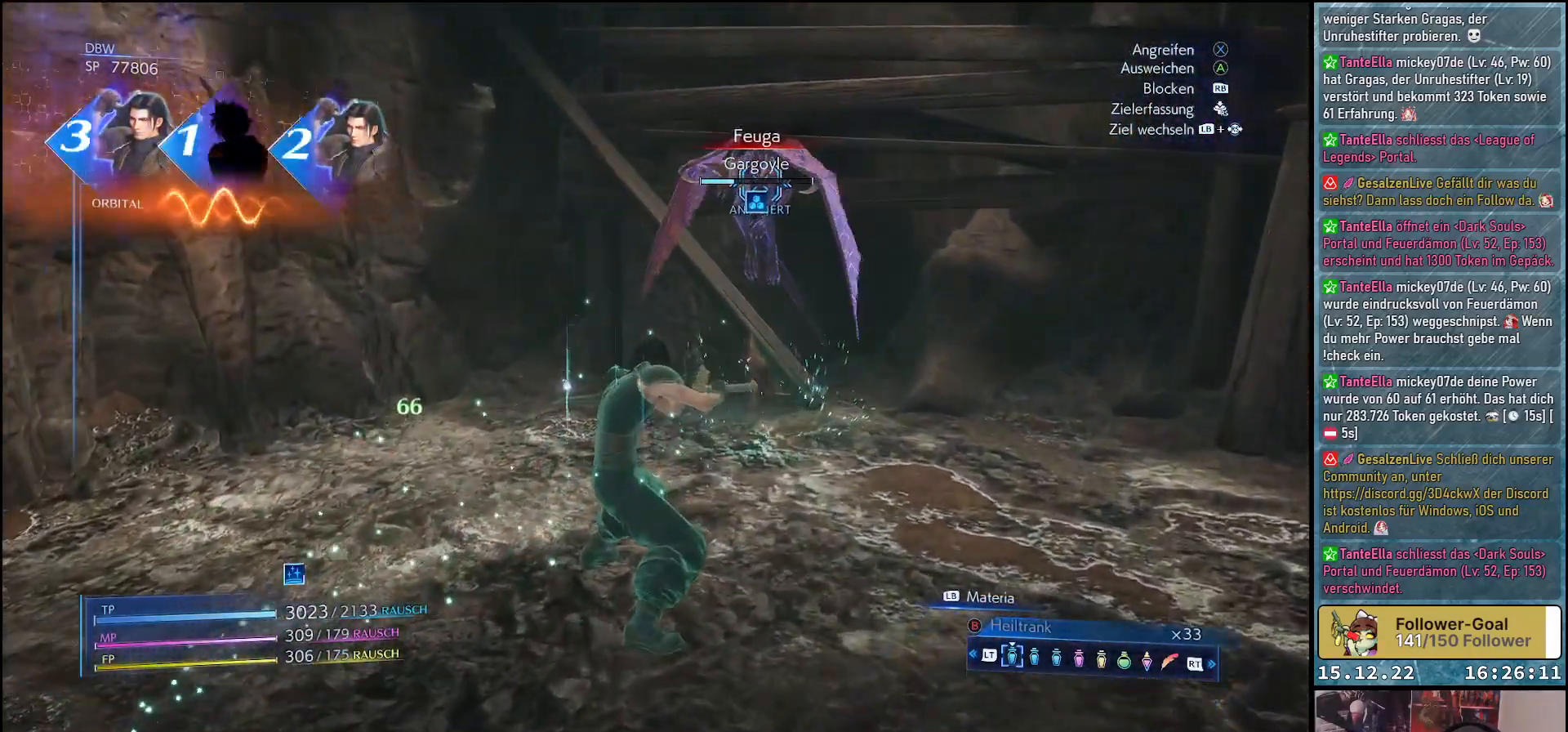
{"buttons": ["R1"], "left_stick": "center", "right_stick": "center", "events": []}
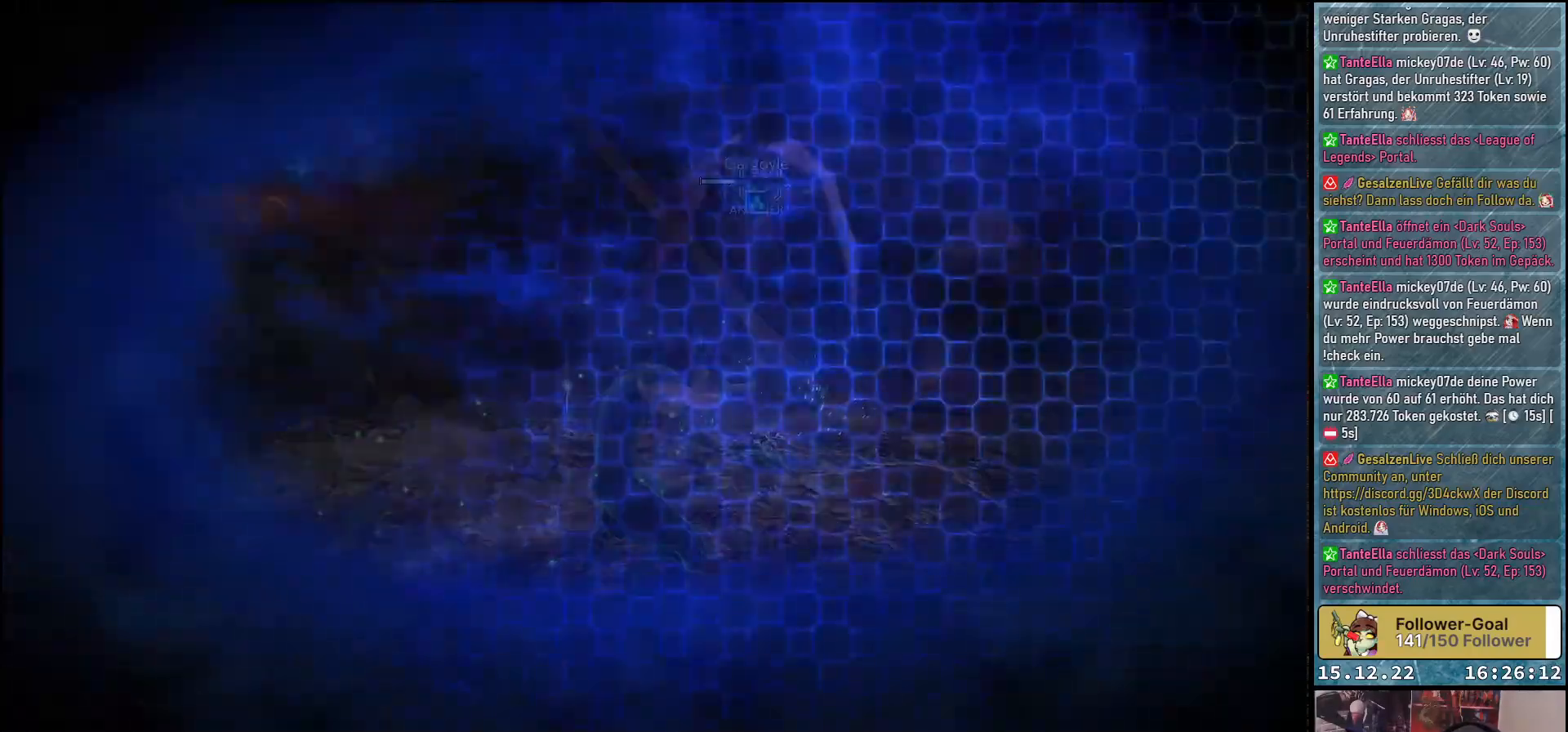
{"buttons": ["R1"], "left_stick": "center", "right_stick": "center", "events": []}
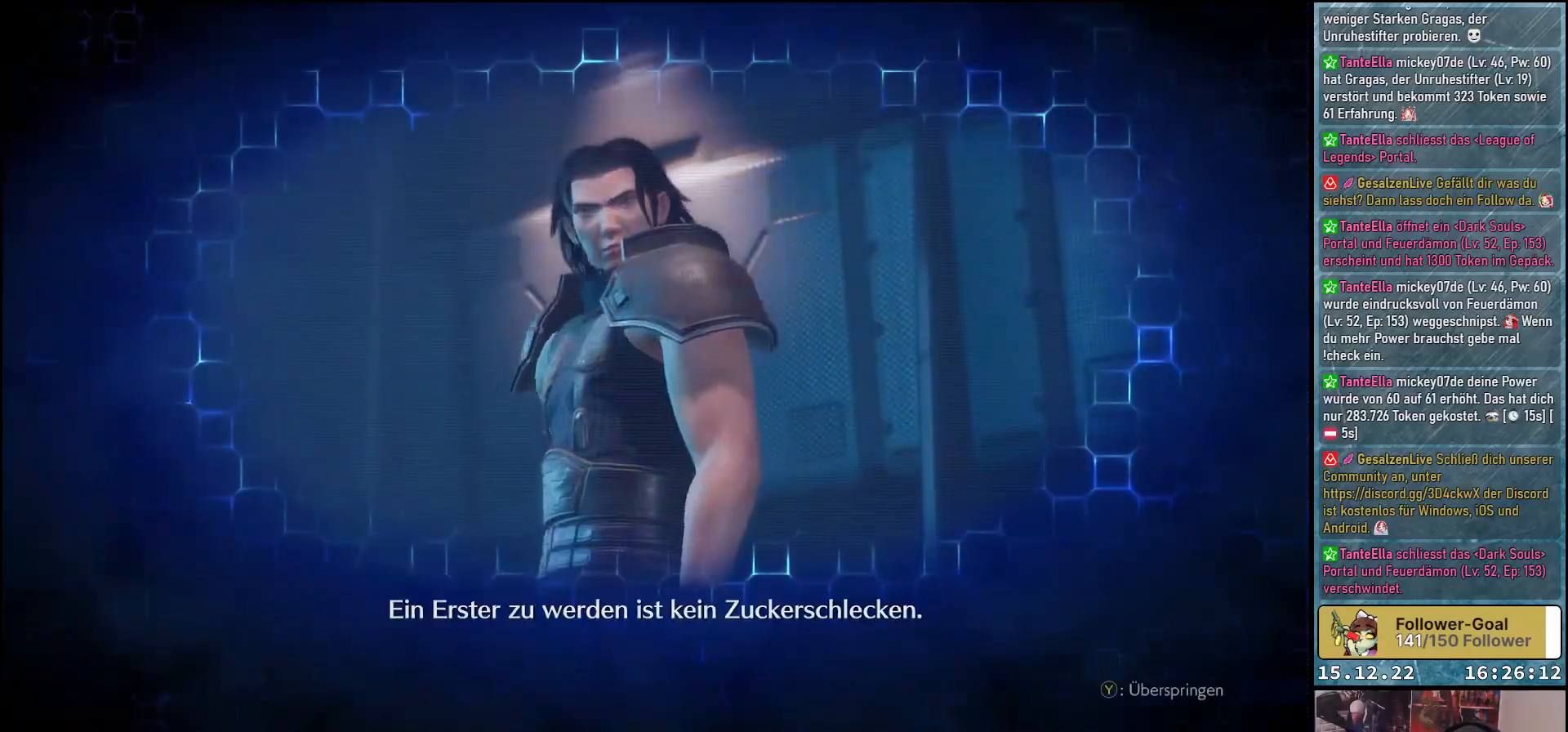
{"buttons": ["R1"], "left_stick": "center", "right_stick": "center", "events": []}
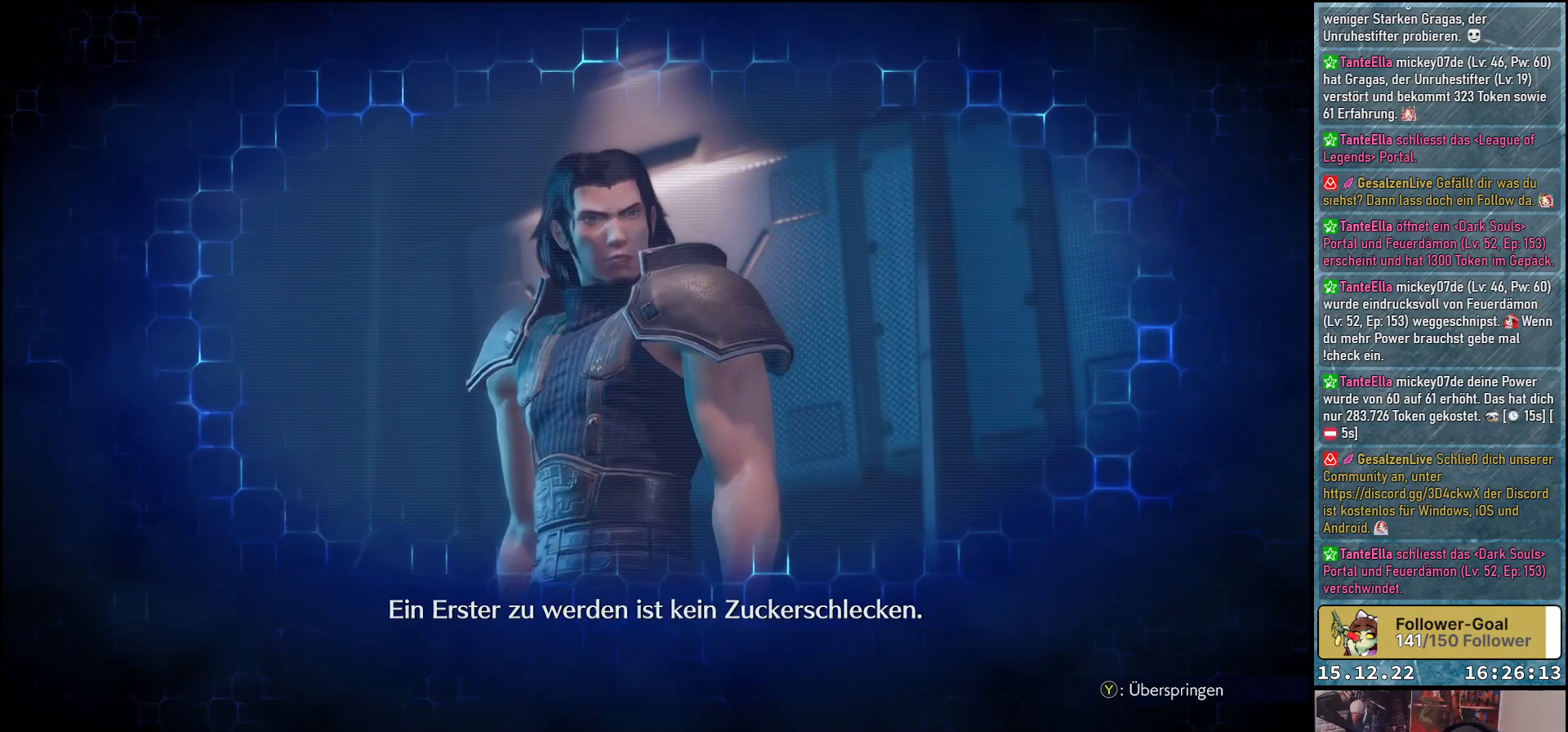
{"buttons": ["R1"], "left_stick": "center", "right_stick": "center", "events": []}
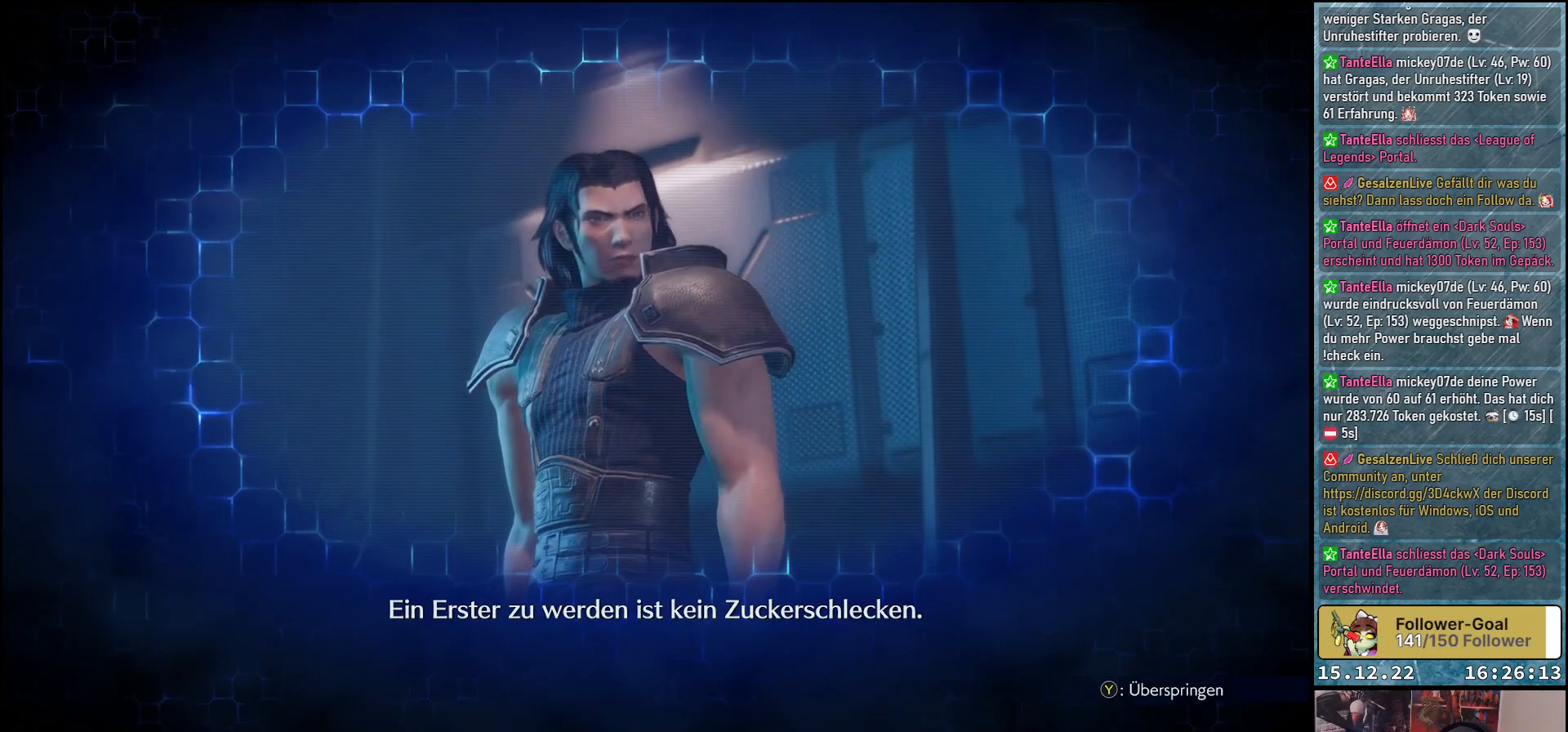
{"buttons": ["R1"], "left_stick": "center", "right_stick": "center", "events": []}
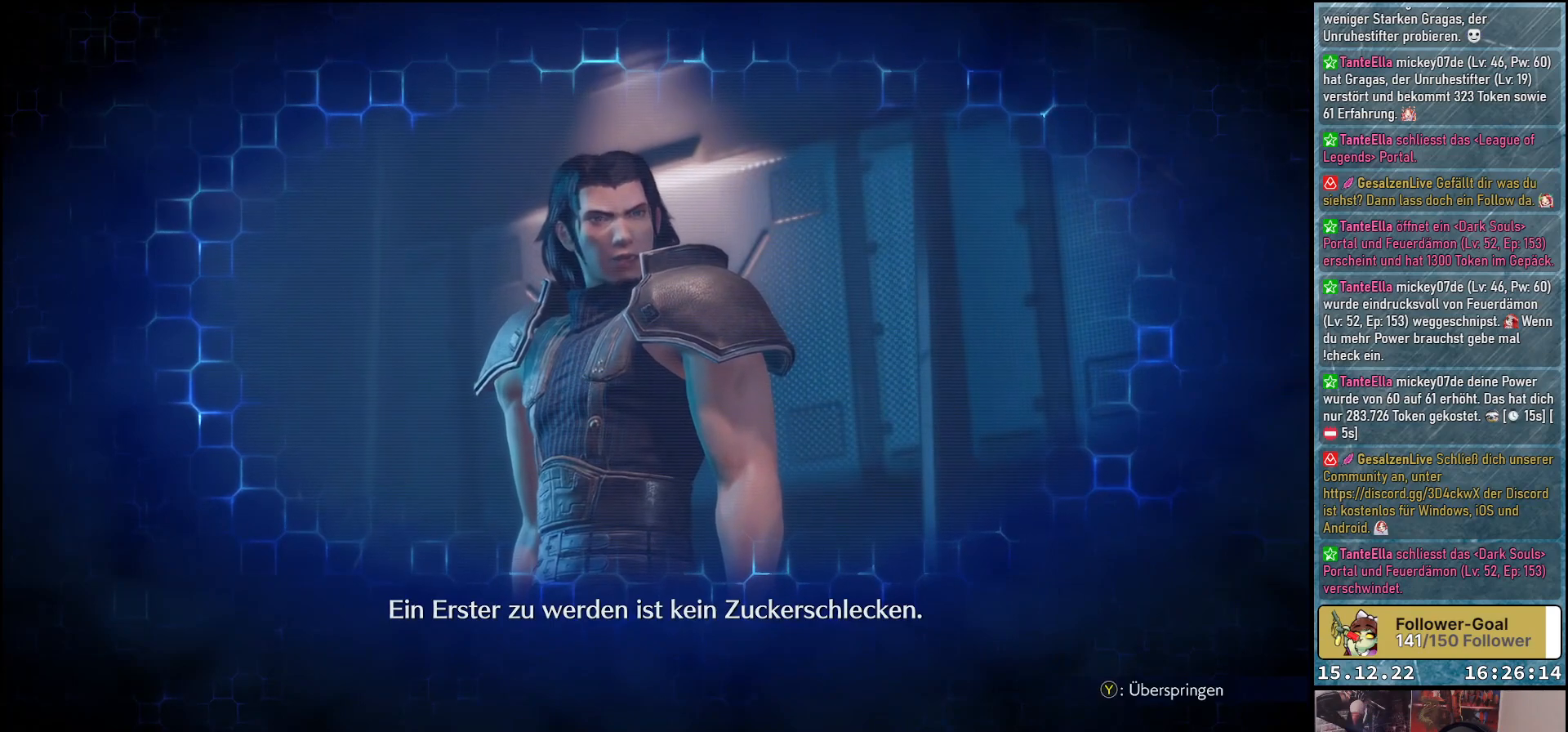
{"buttons": ["R1"], "left_stick": "center", "right_stick": "center", "events": []}
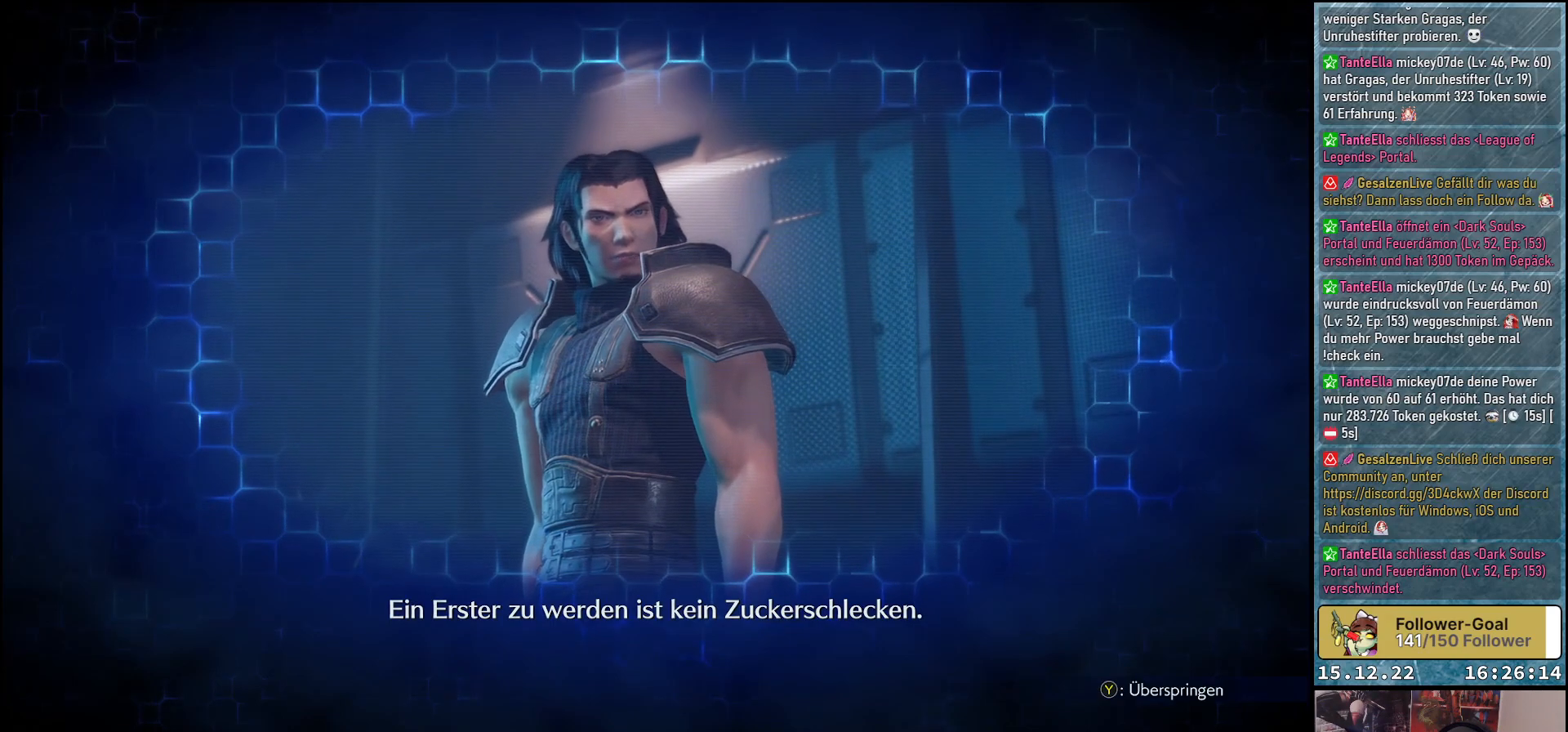
{"buttons": ["R1"], "left_stick": "center", "right_stick": "center", "events": []}
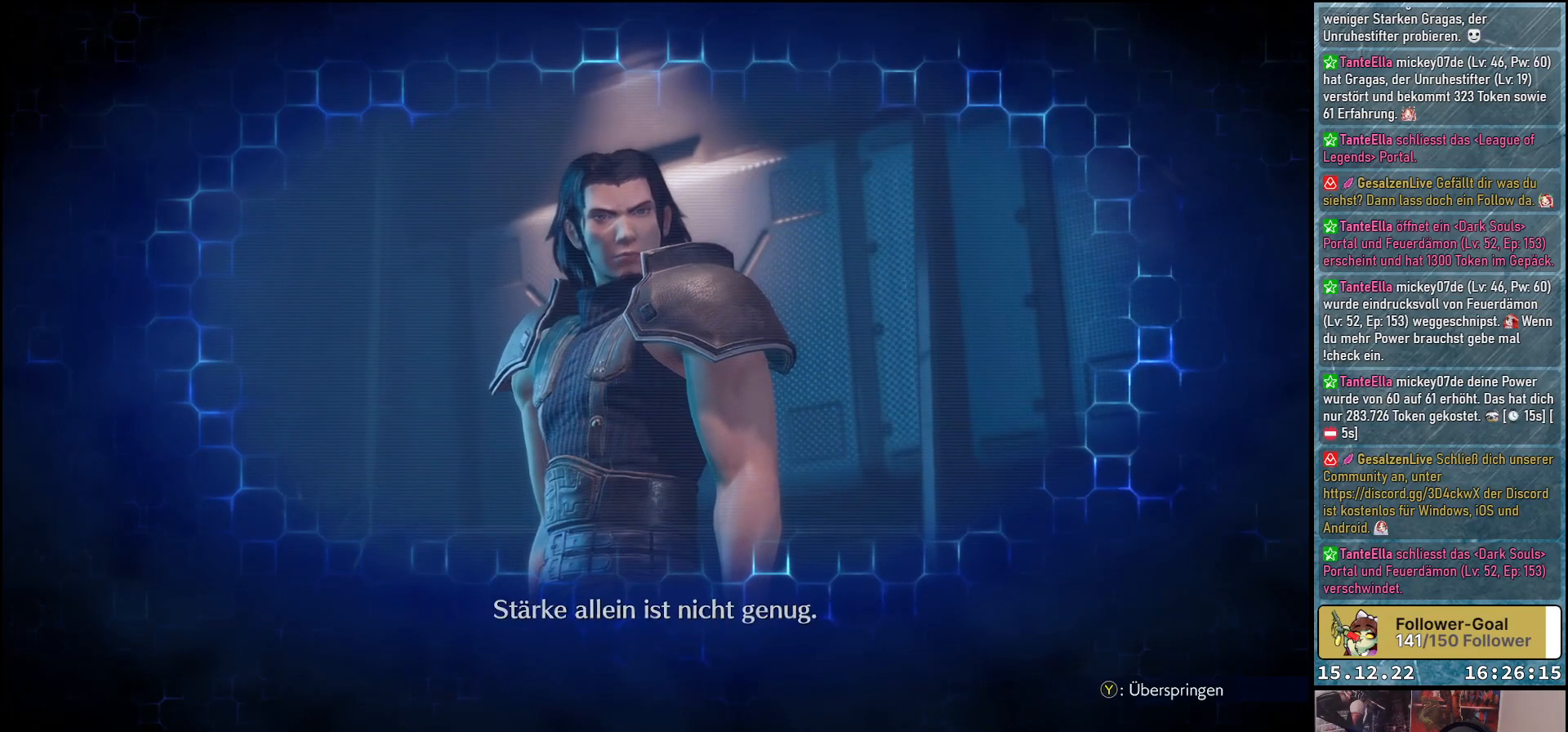
{"buttons": ["R1"], "left_stick": "center", "right_stick": "center", "events": []}
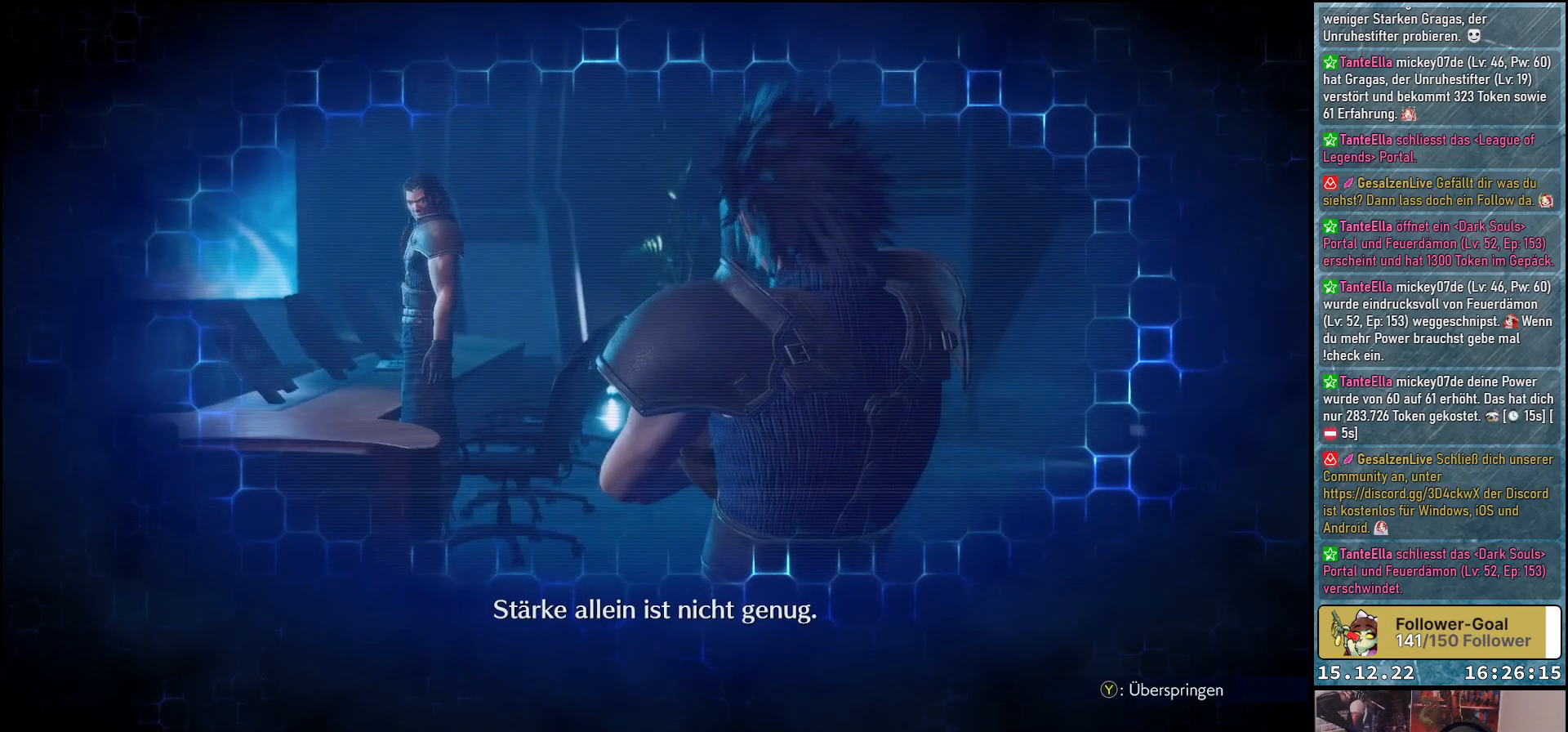
{"buttons": ["R1"], "left_stick": "center", "right_stick": "center", "events": []}
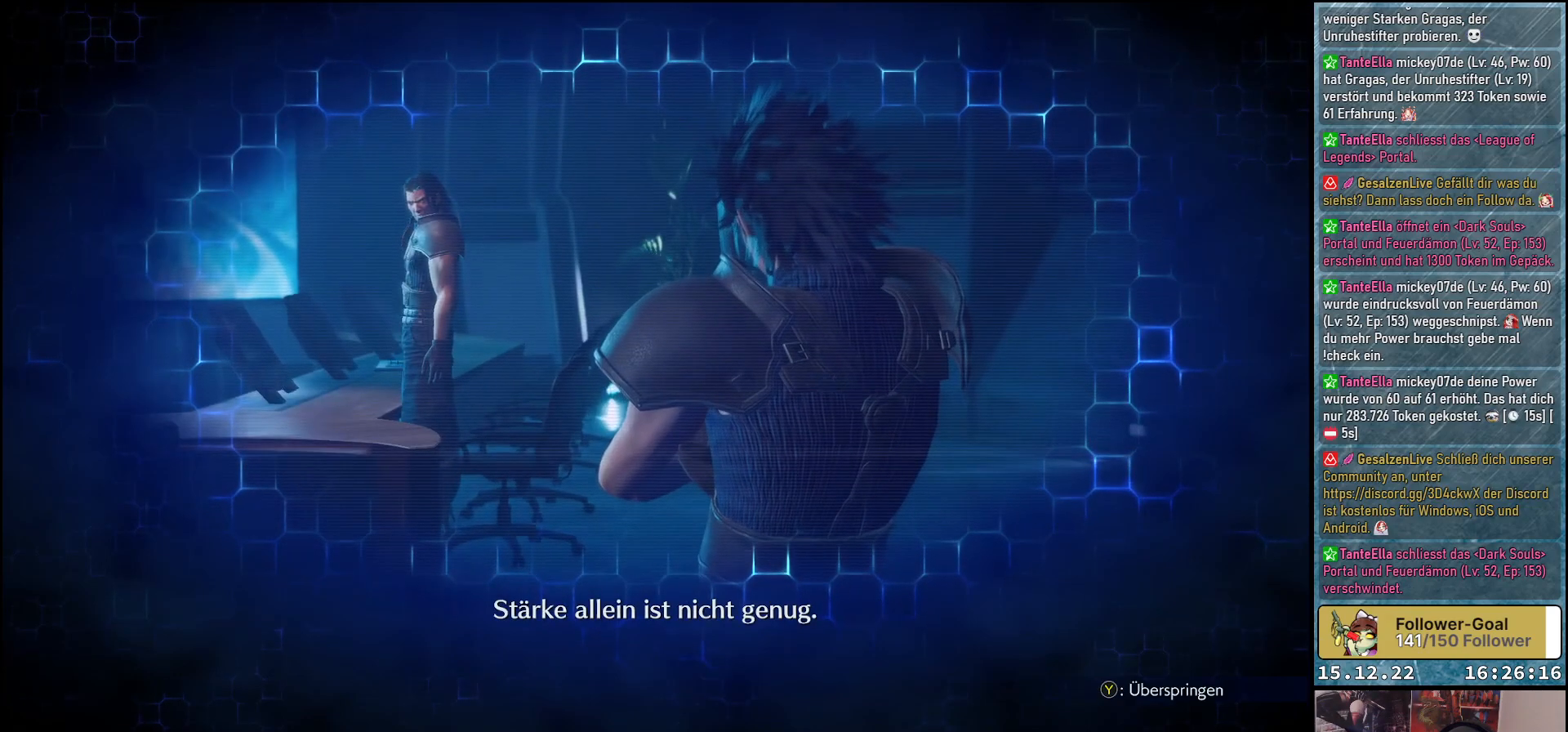
{"buttons": ["R1"], "left_stick": "center", "right_stick": "center", "events": []}
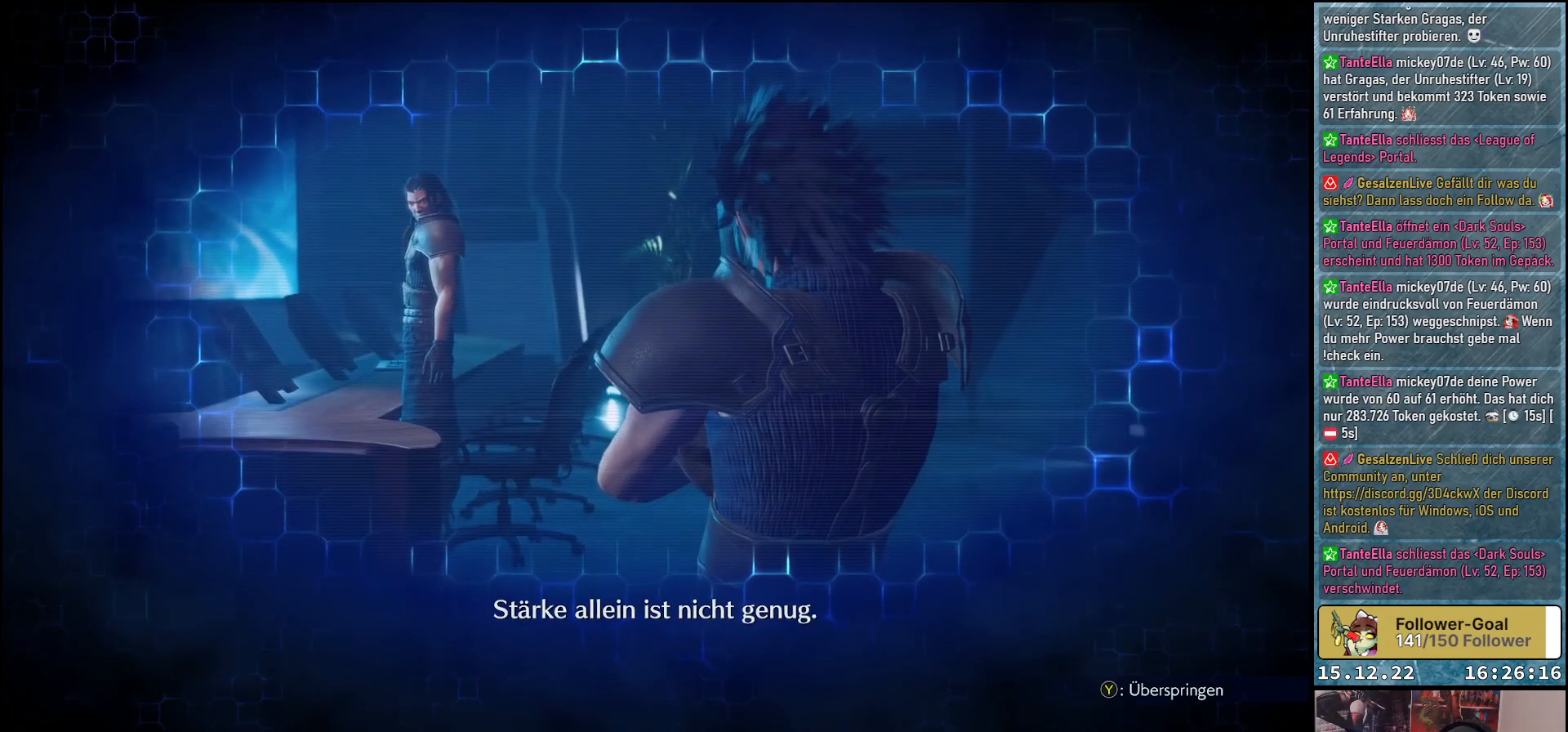
{"buttons": ["R1"], "left_stick": "center", "right_stick": "center", "events": []}
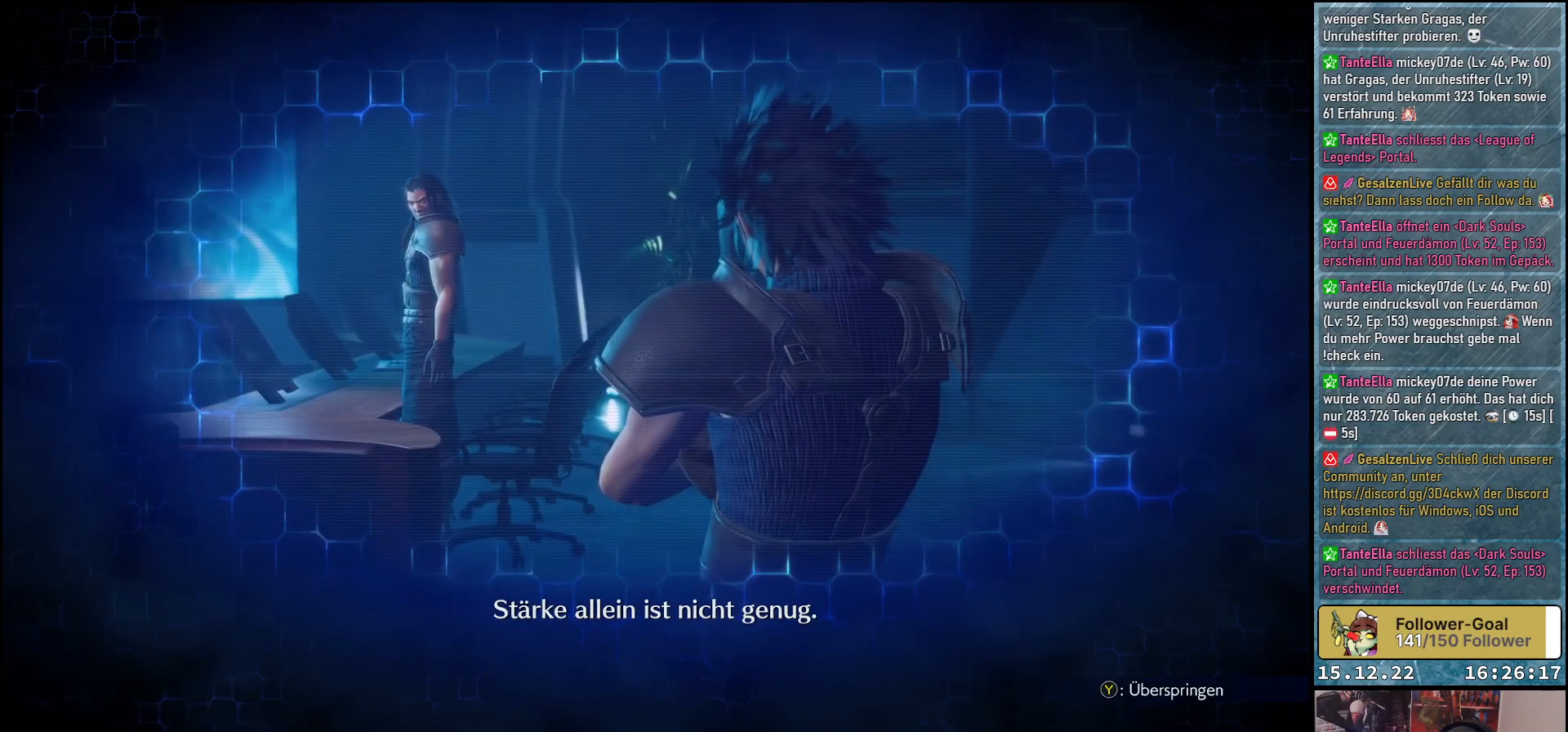
{"buttons": ["R1"], "left_stick": "center", "right_stick": "center", "events": []}
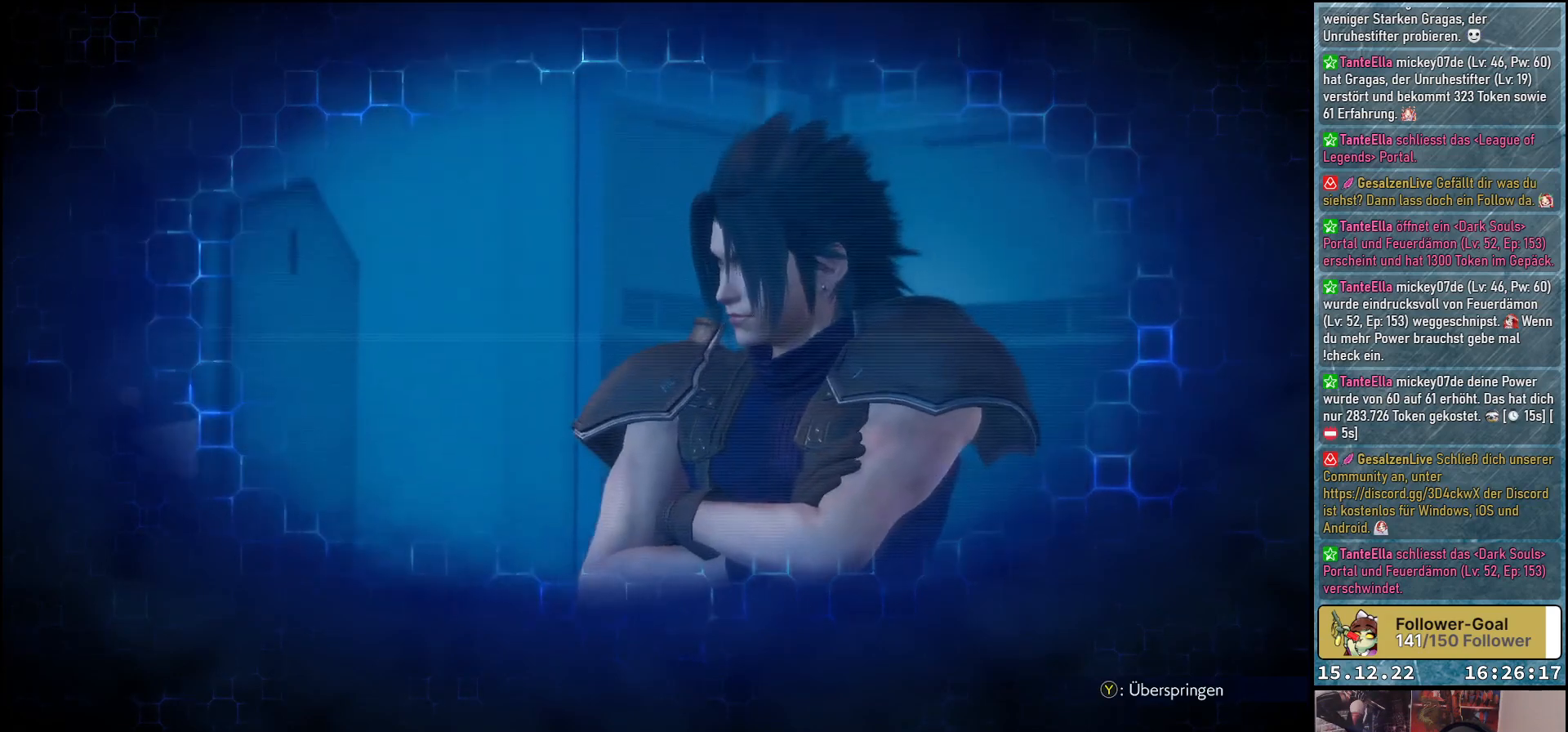
{"buttons": ["R1"], "left_stick": "center", "right_stick": "center", "events": []}
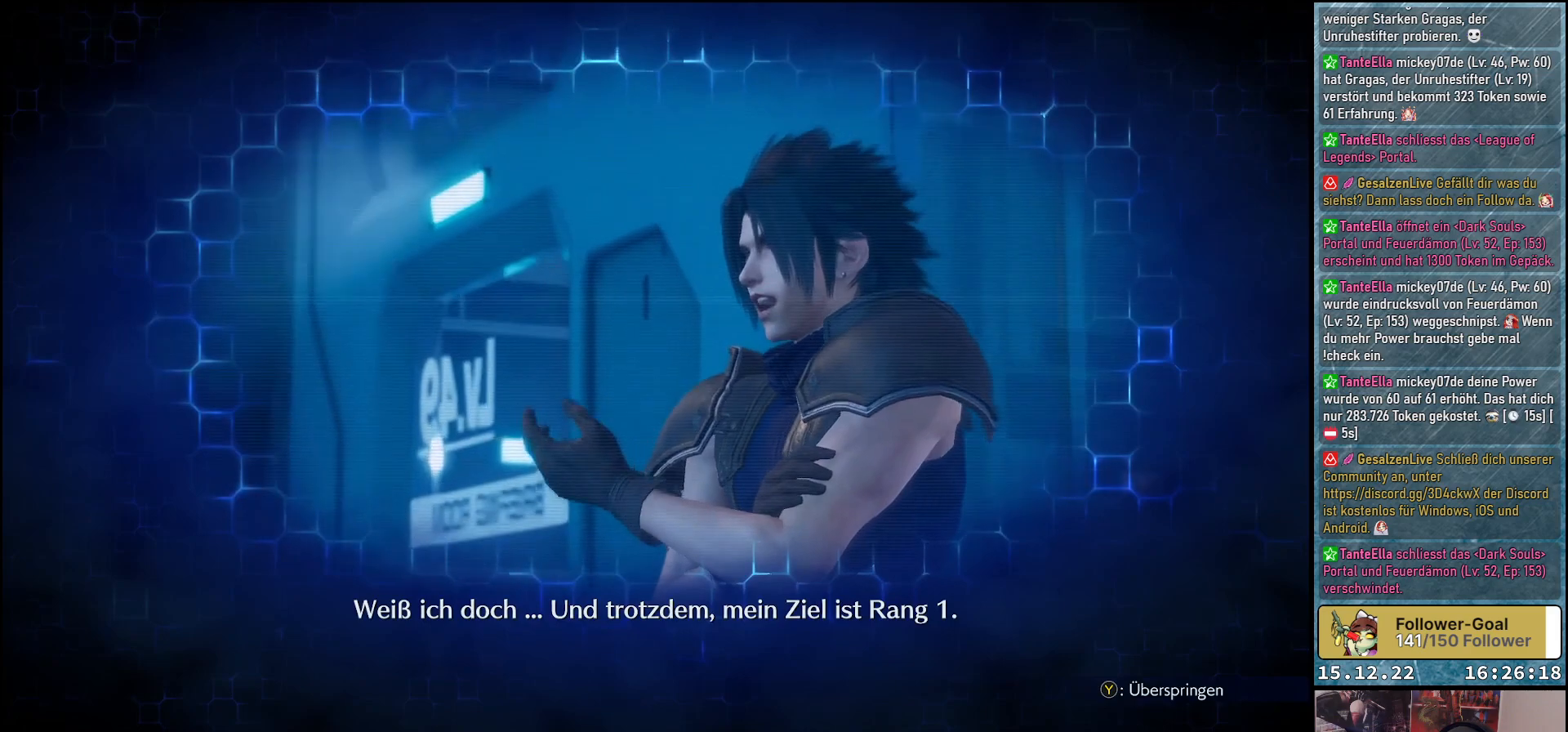
{"buttons": ["R1"], "left_stick": "center", "right_stick": "center", "events": []}
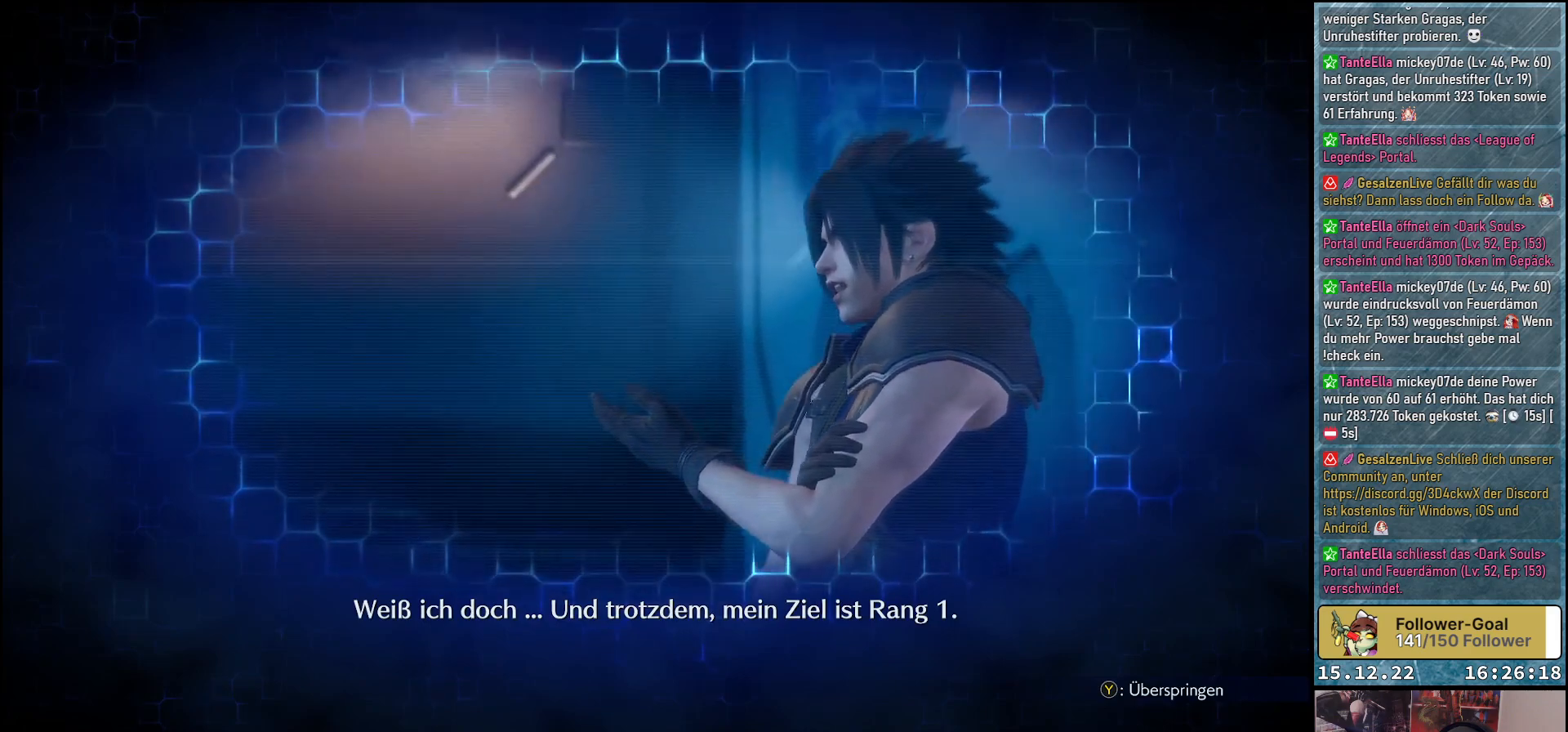
{"buttons": ["R1"], "left_stick": "center", "right_stick": "center", "events": []}
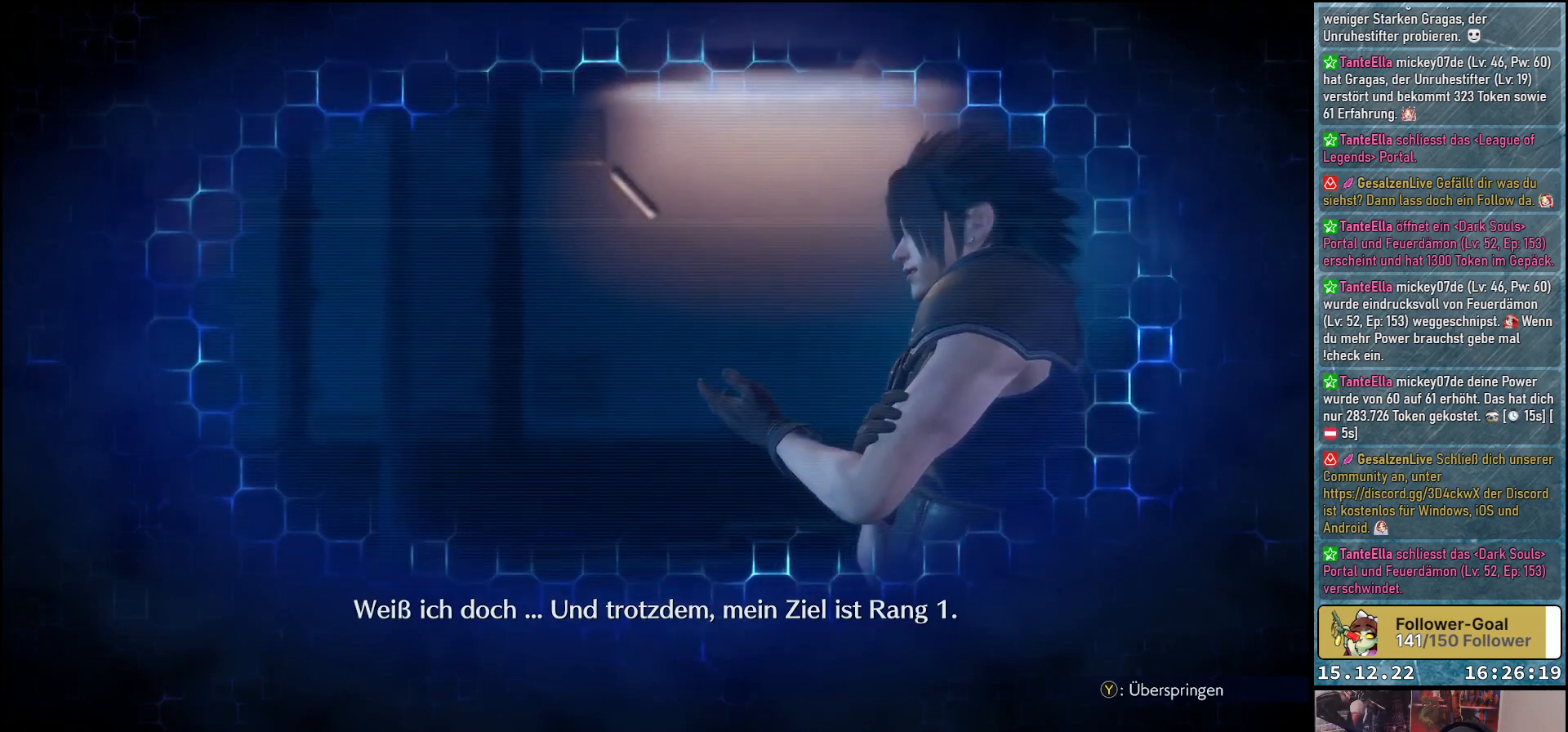
{"buttons": ["R1"], "left_stick": "center", "right_stick": "center", "events": []}
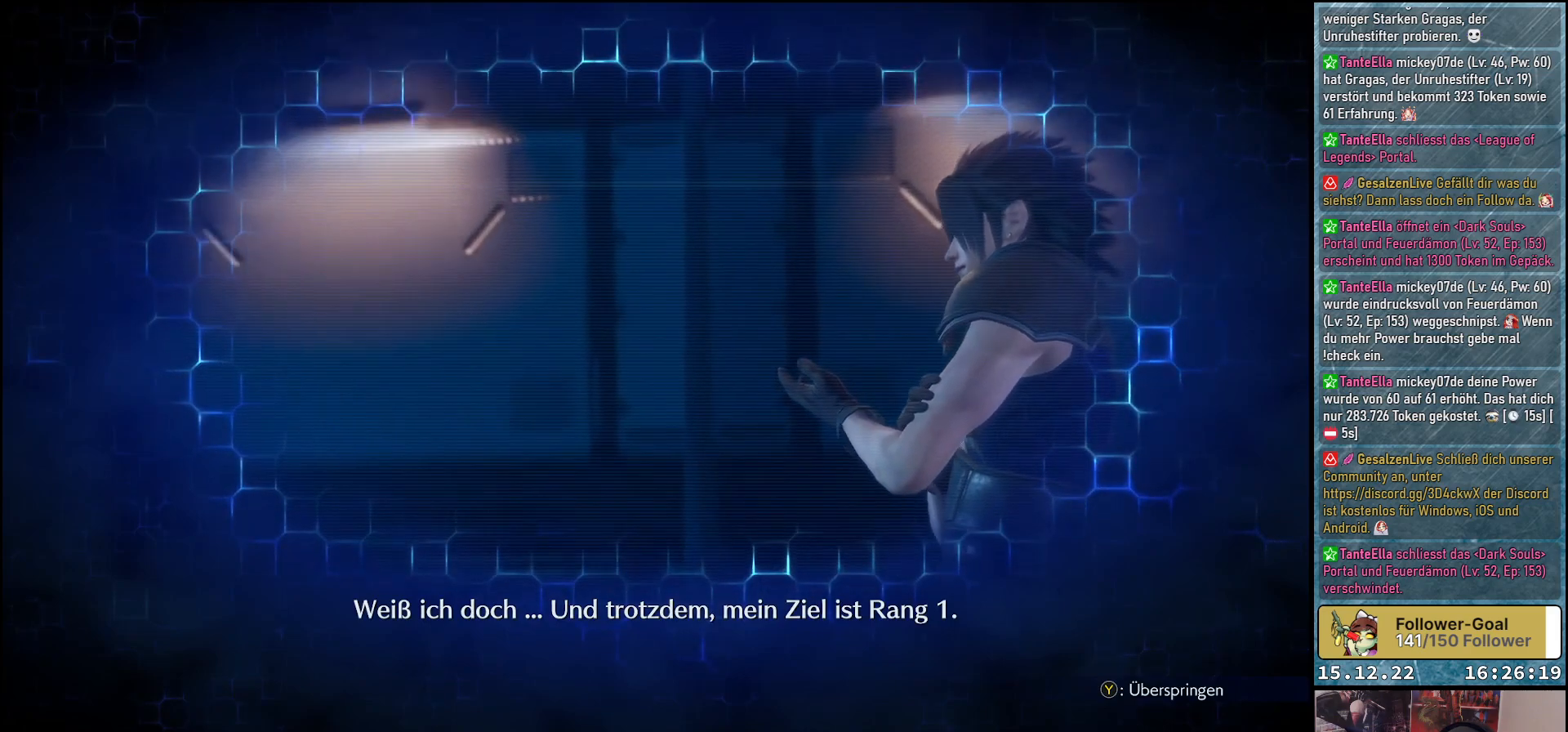
{"buttons": ["R1"], "left_stick": "center", "right_stick": "center", "events": []}
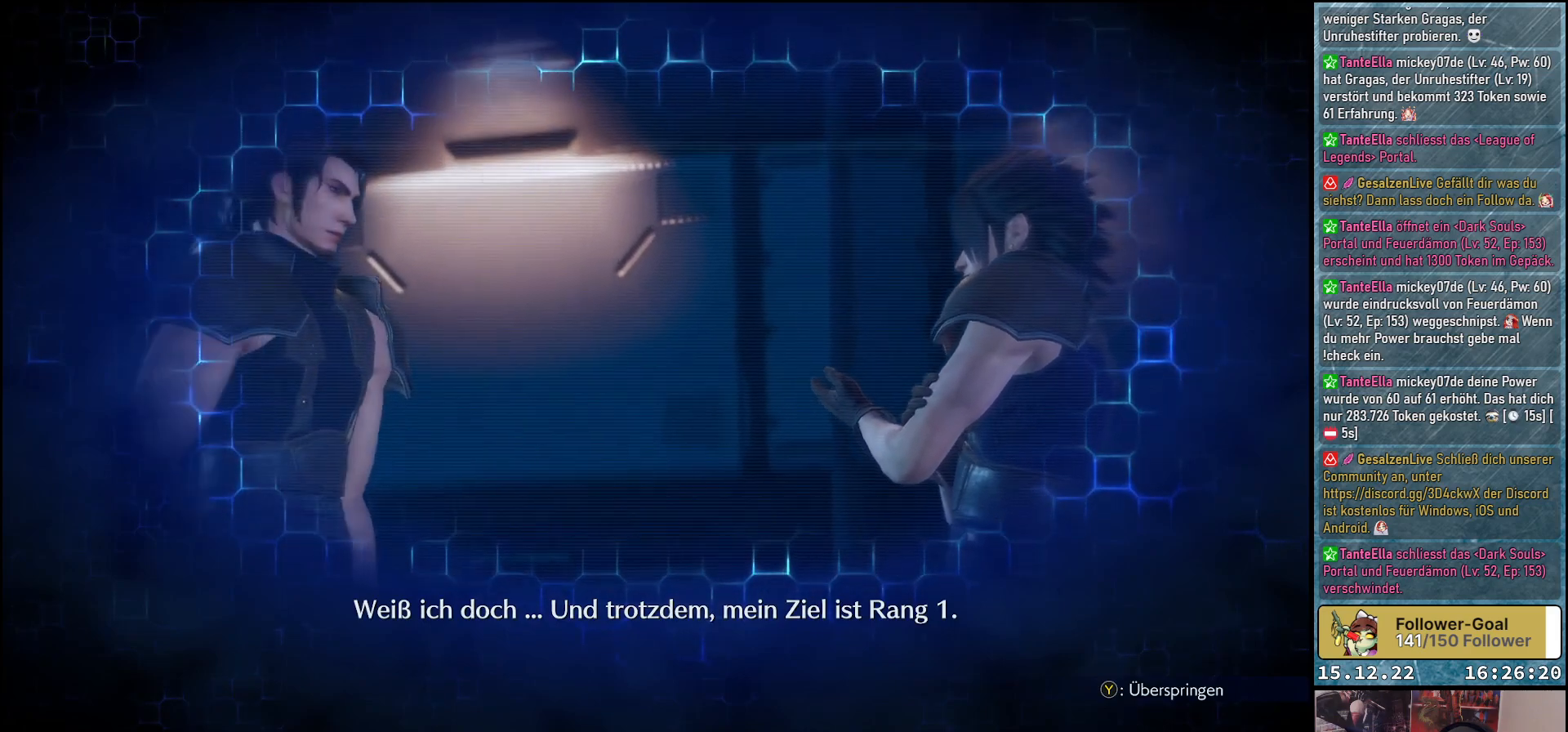
{"buttons": ["R1"], "left_stick": "center", "right_stick": "center", "events": []}
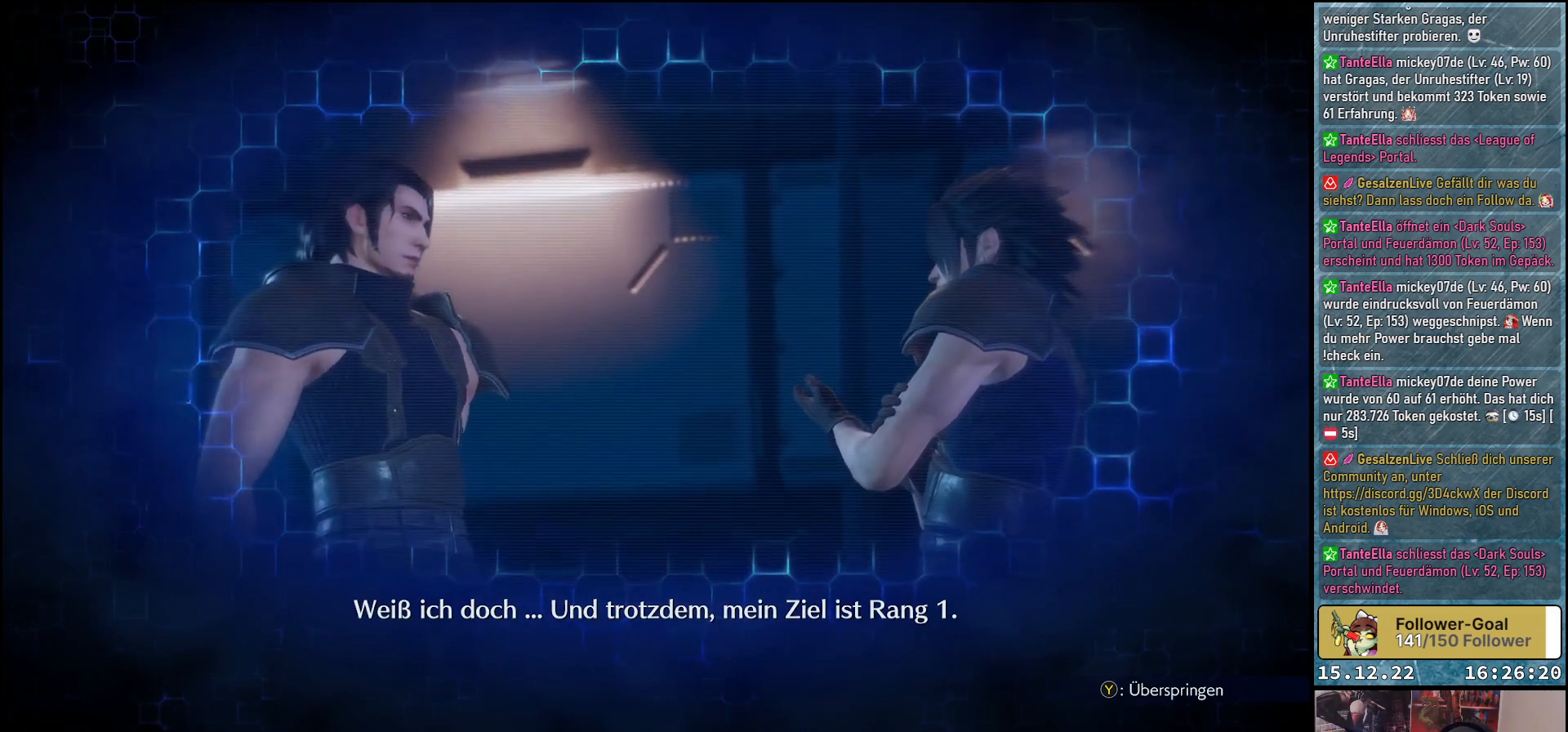
{"buttons": ["R1"], "left_stick": "center", "right_stick": "center", "events": []}
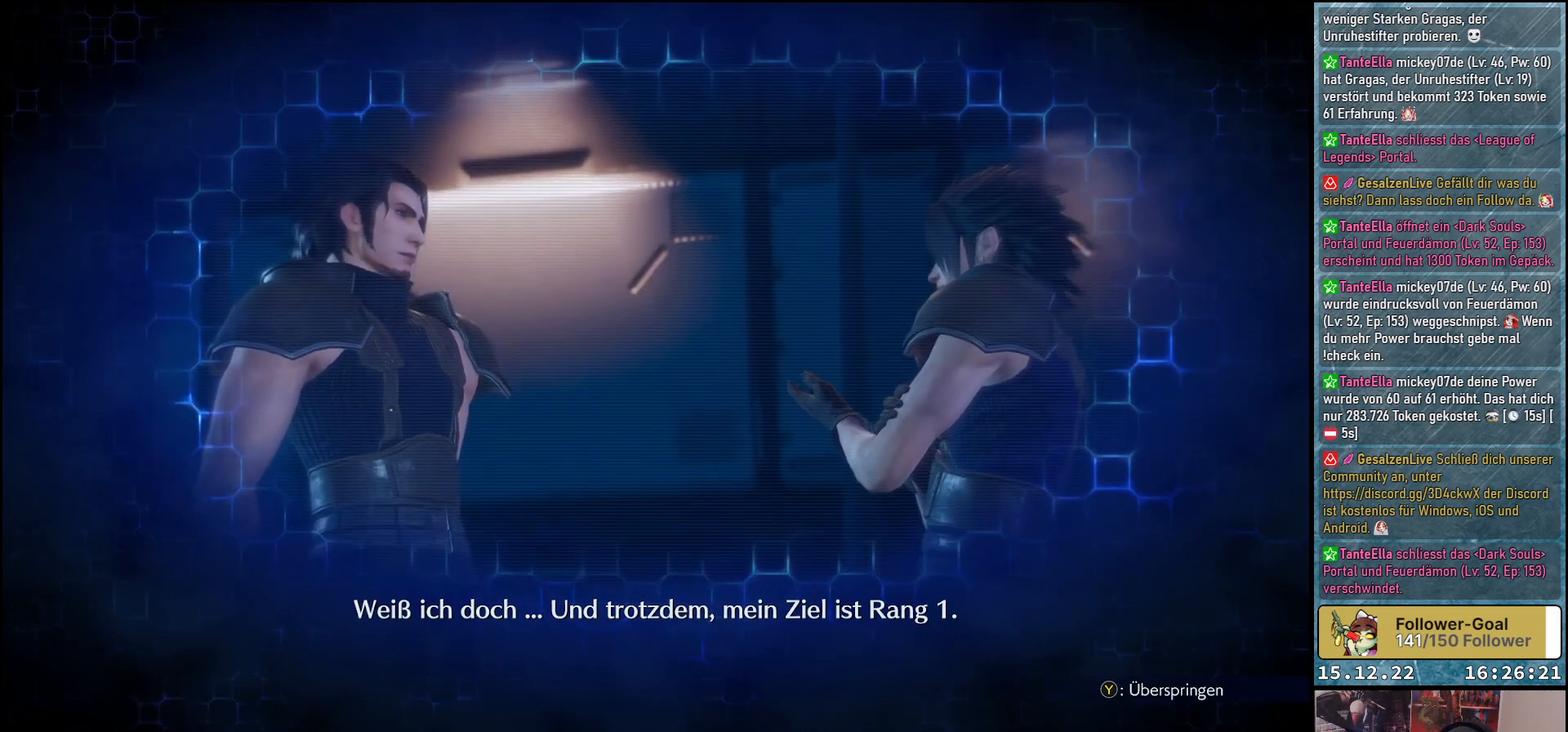
{"buttons": ["R1"], "left_stick": "center", "right_stick": "center", "events": []}
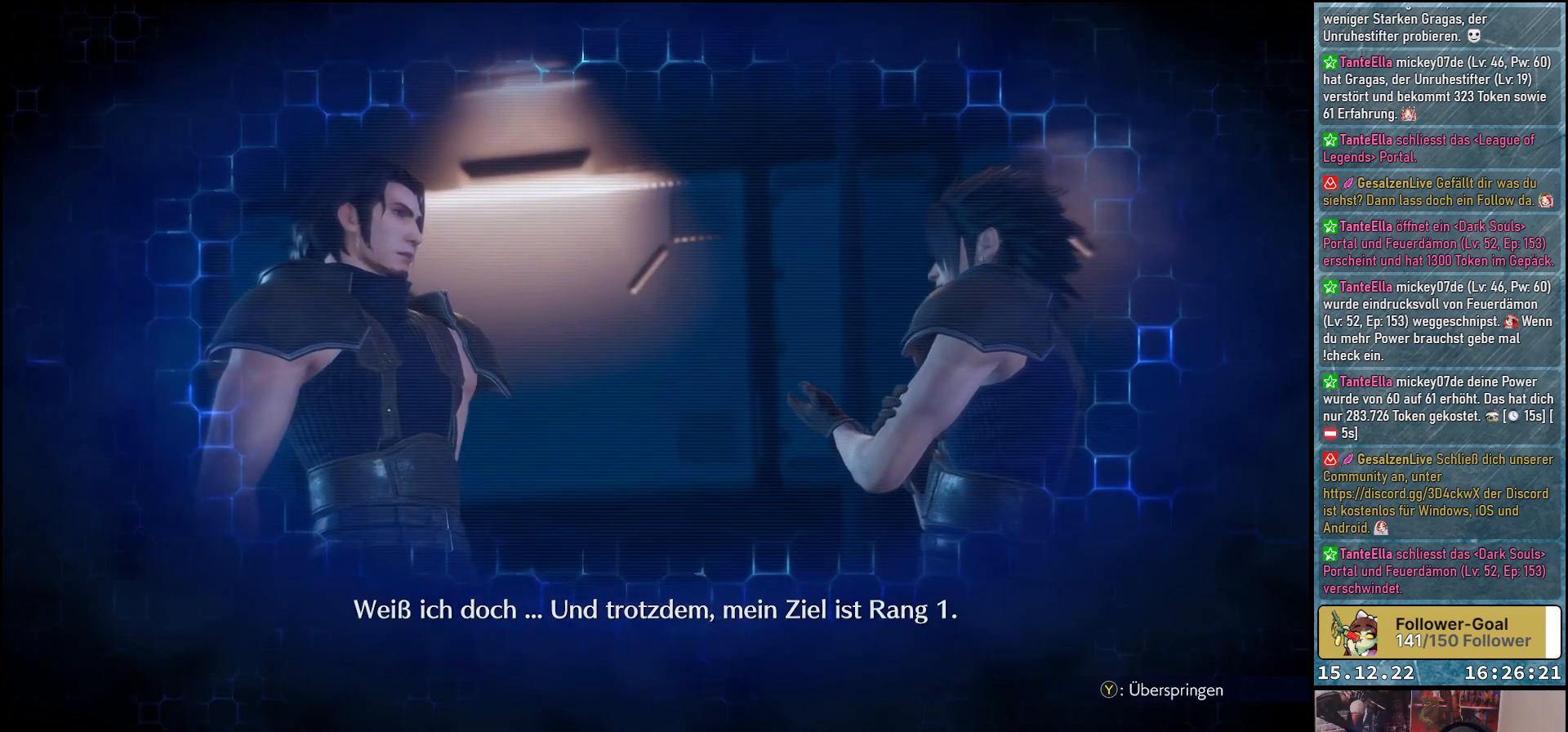
{"buttons": ["R1"], "left_stick": "center", "right_stick": "center", "events": []}
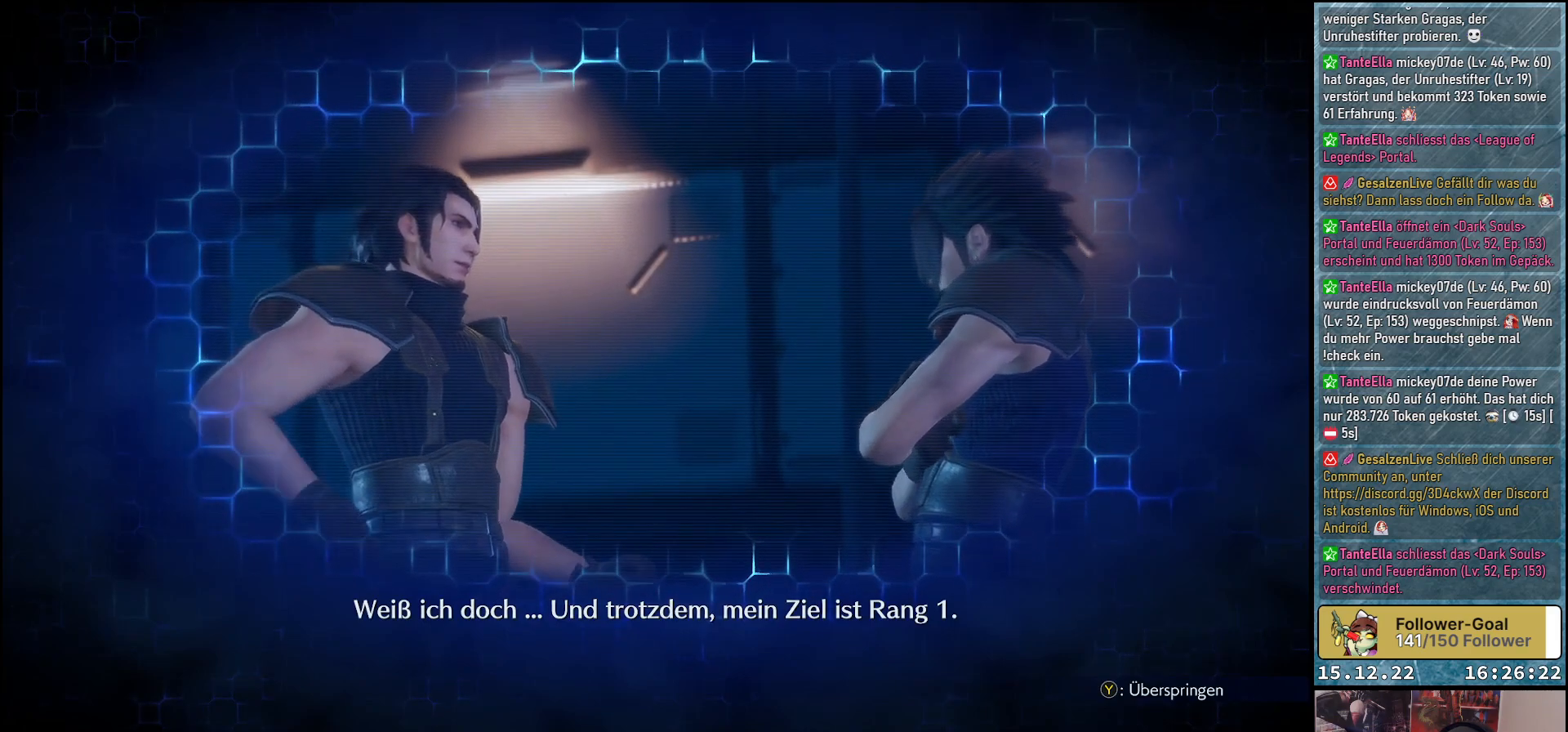
{"buttons": ["R1"], "left_stick": "center", "right_stick": "center", "events": []}
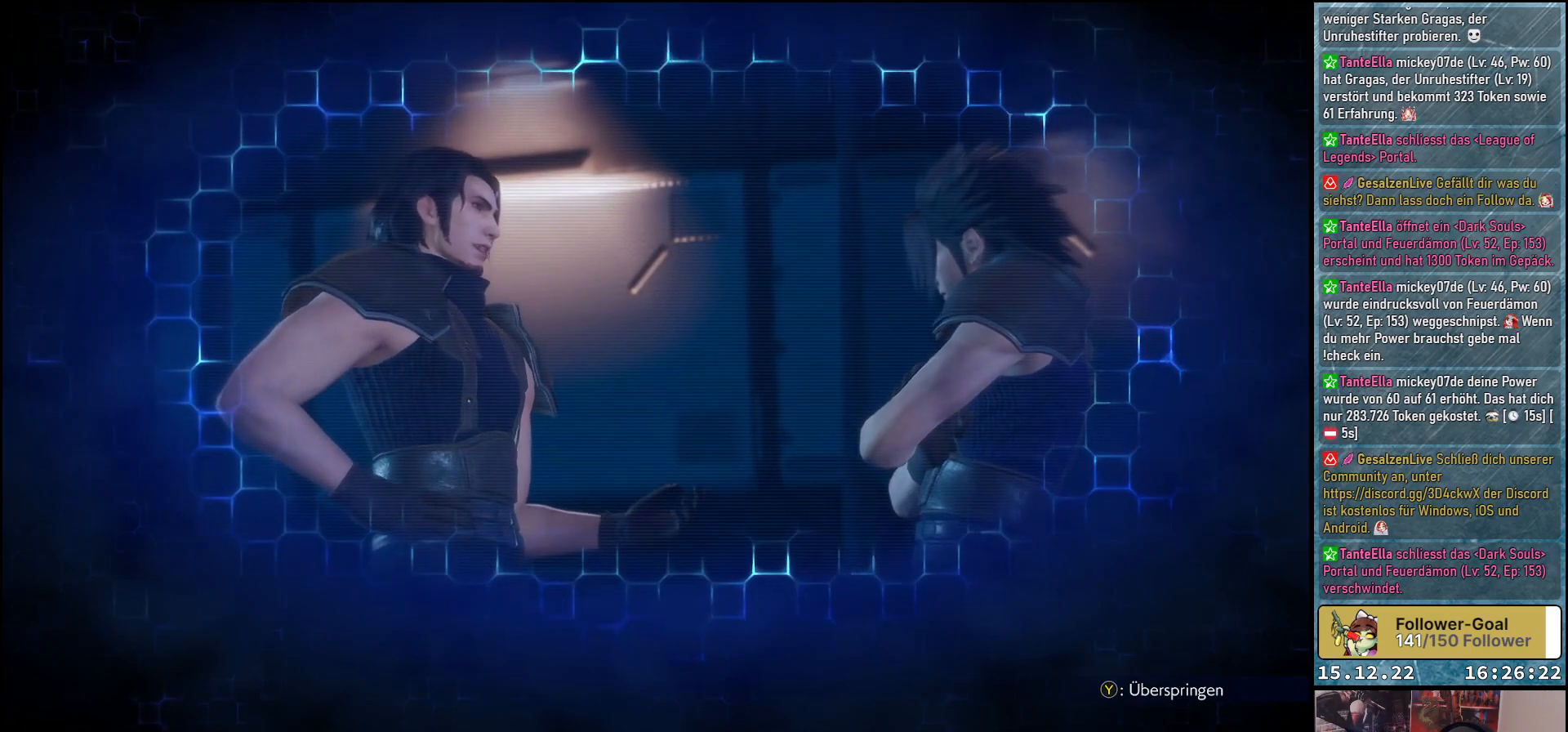
{"buttons": ["R1"], "left_stick": "center", "right_stick": "center", "events": []}